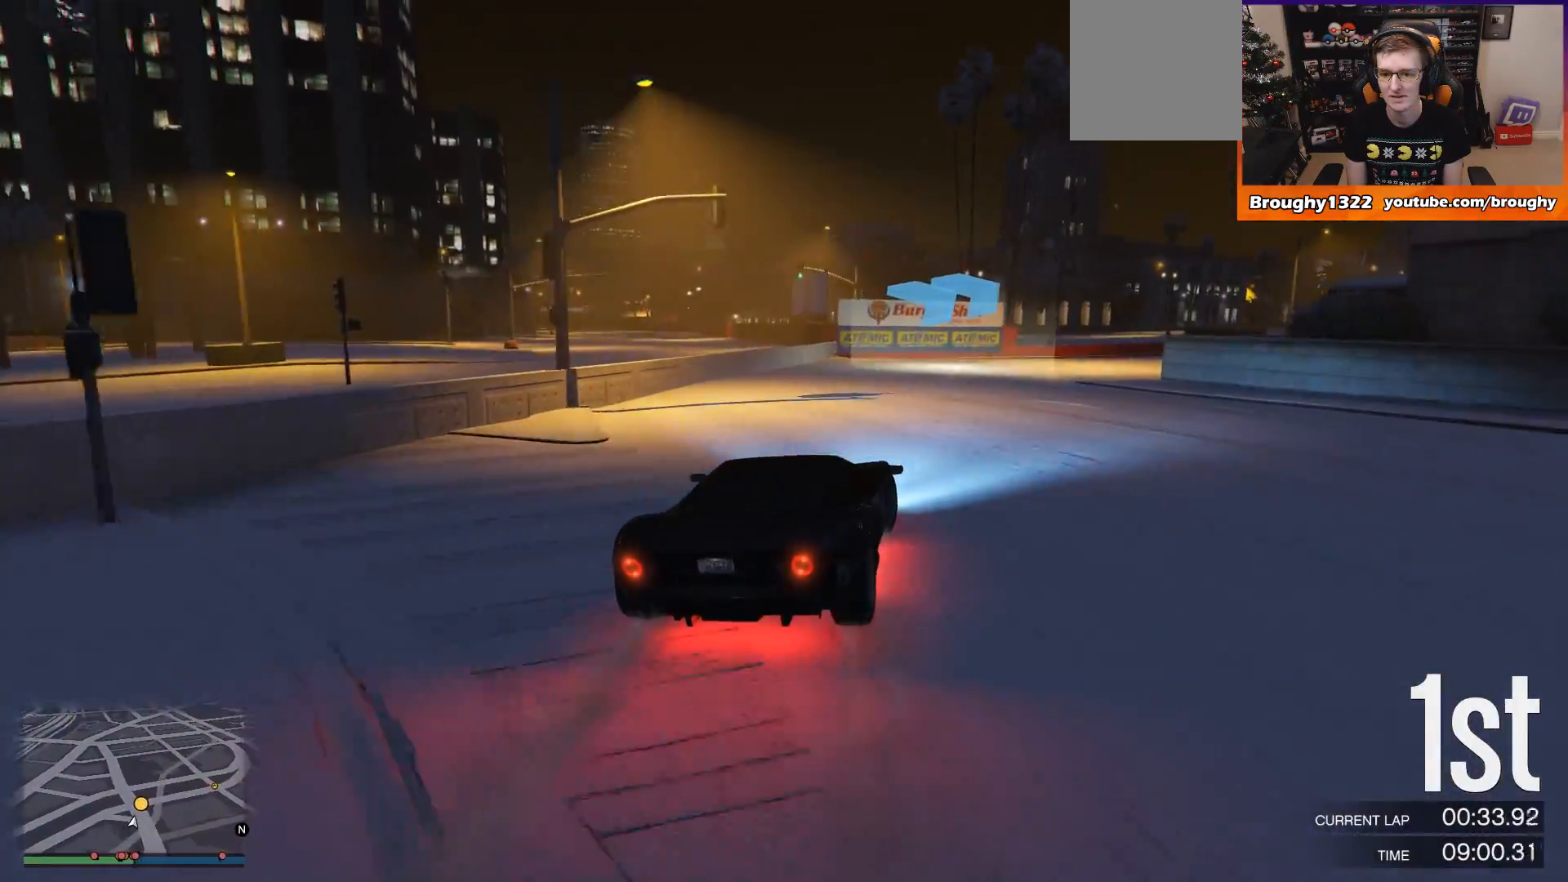
Gameplay with a controller (Xbox layout); each line is a JSON object with the inputs held at the frame after it. "events" lists button and stick changes between this image and that frame as [ms after this image, input, new state], when the widget could be followed in between. Not read: L3 R3.
{"buttons": ["R2"], "left_stick": "right", "right_stick": "center", "events": [[34, "R2", "down"]]}
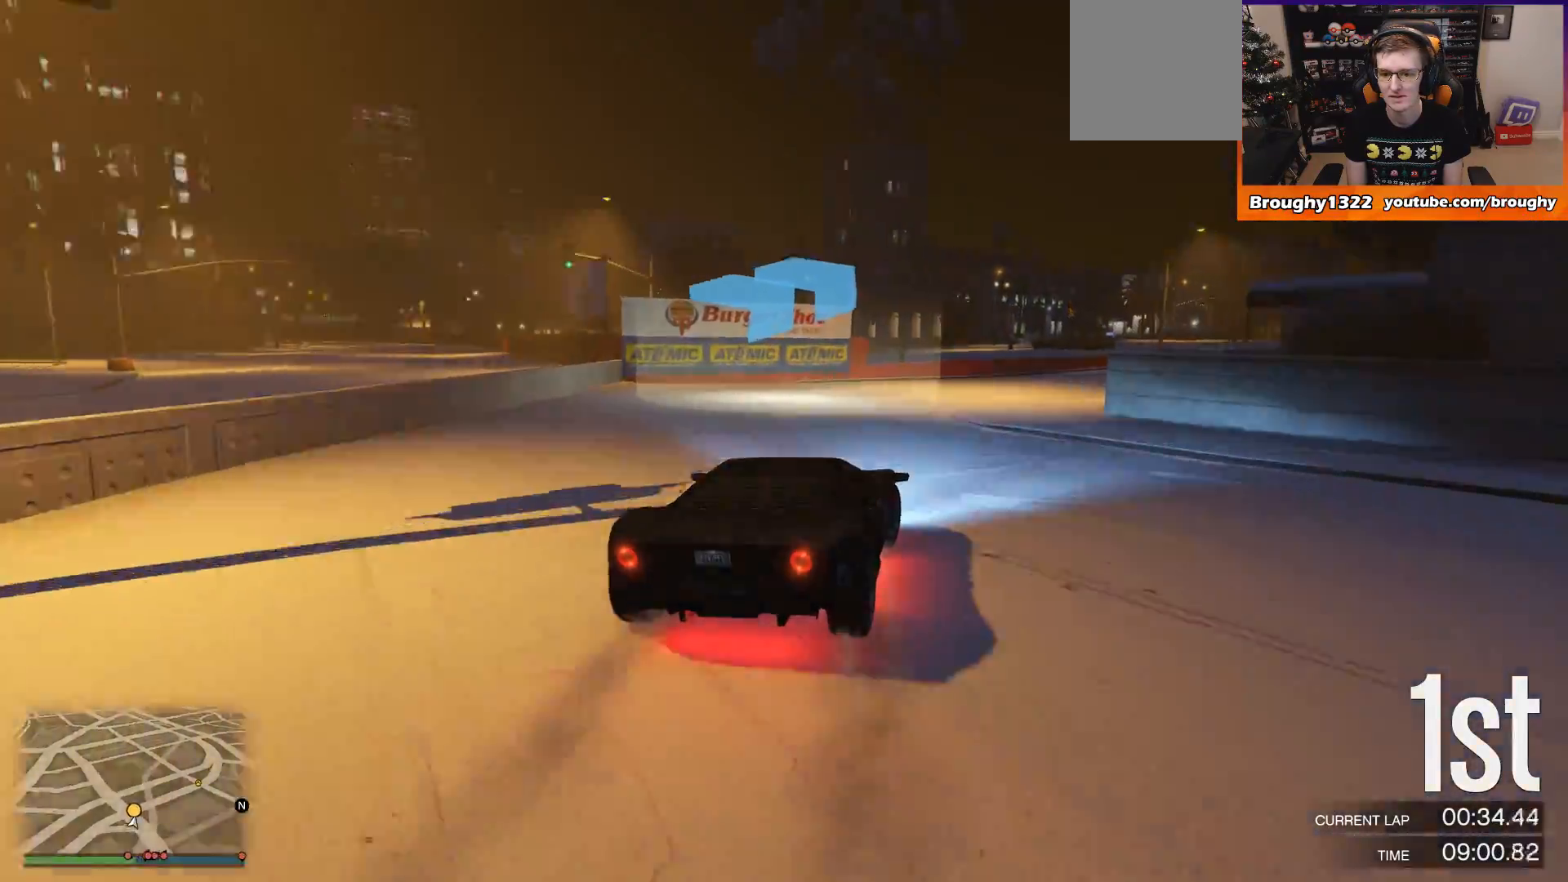
{"buttons": ["R2"], "left_stick": "right", "right_stick": "center", "events": []}
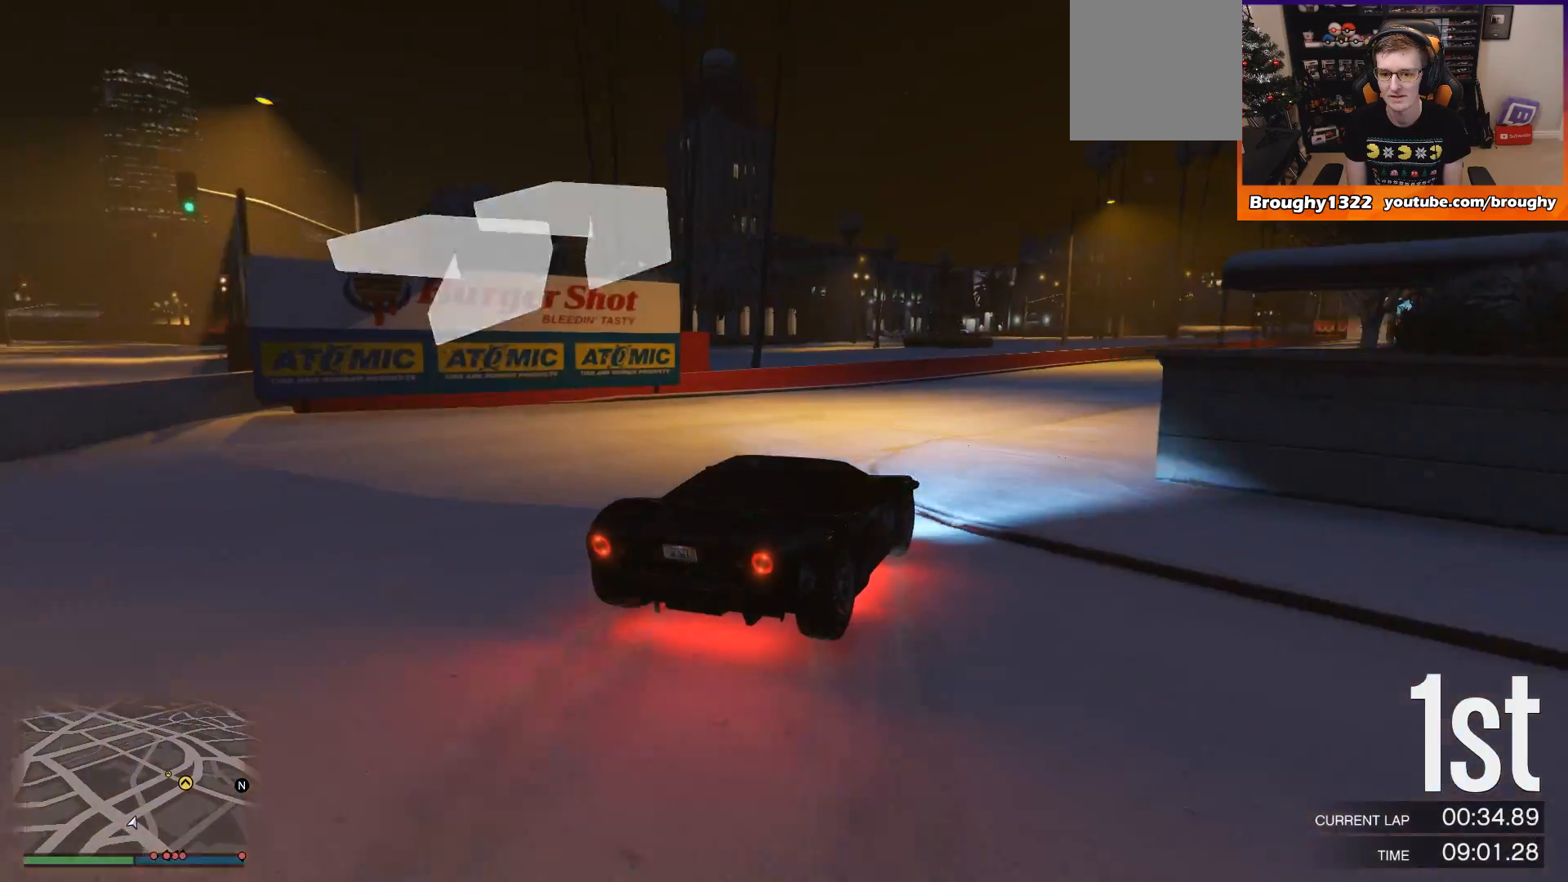
{"buttons": ["R2"], "left_stick": "right", "right_stick": "center", "events": [[34, "left_stick", "left"], [251, "left_stick", "right"]]}
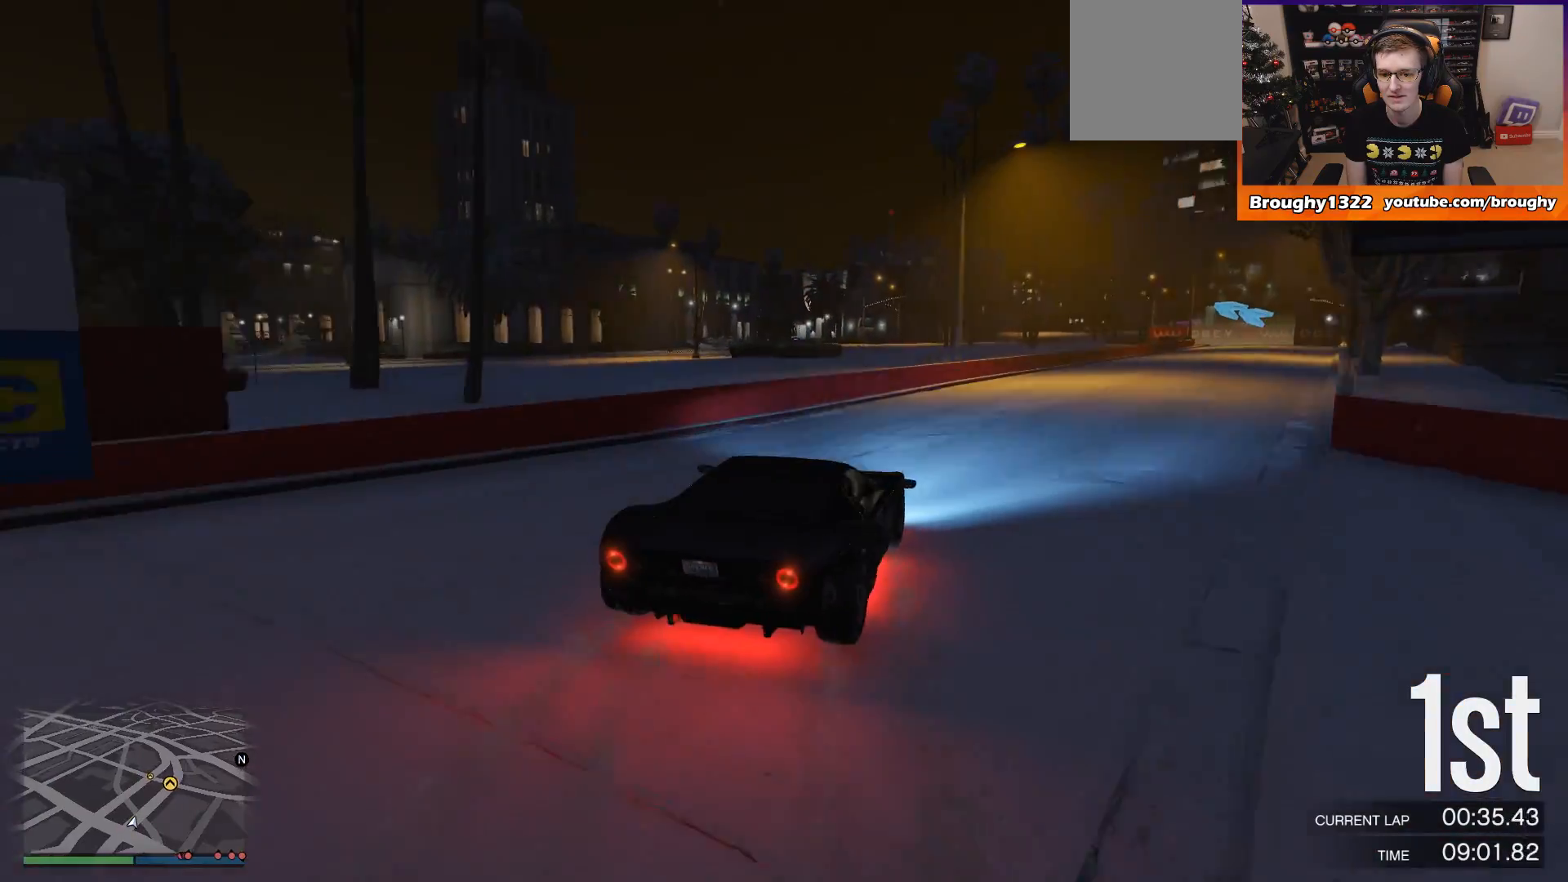
{"buttons": ["R2"], "left_stick": "right", "right_stick": "center", "events": [[200, "R2", "up"], [400, "R2", "down"]]}
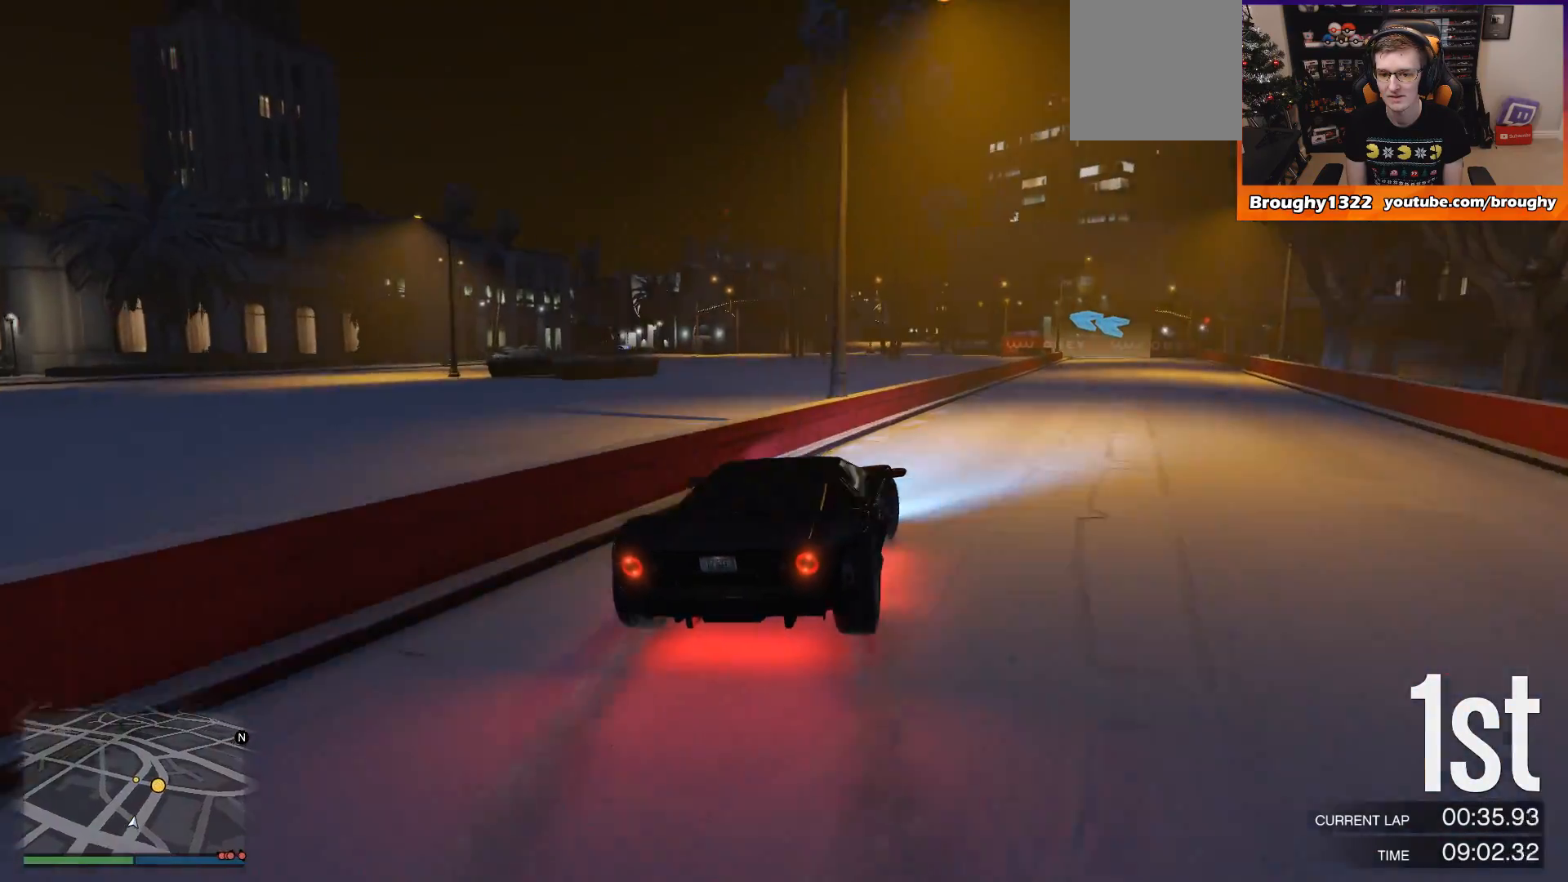
{"buttons": ["R2"], "left_stick": "center", "right_stick": "center", "events": [[167, "left_stick", "center"], [301, "left_stick", "right"], [501, "left_stick", "center"]]}
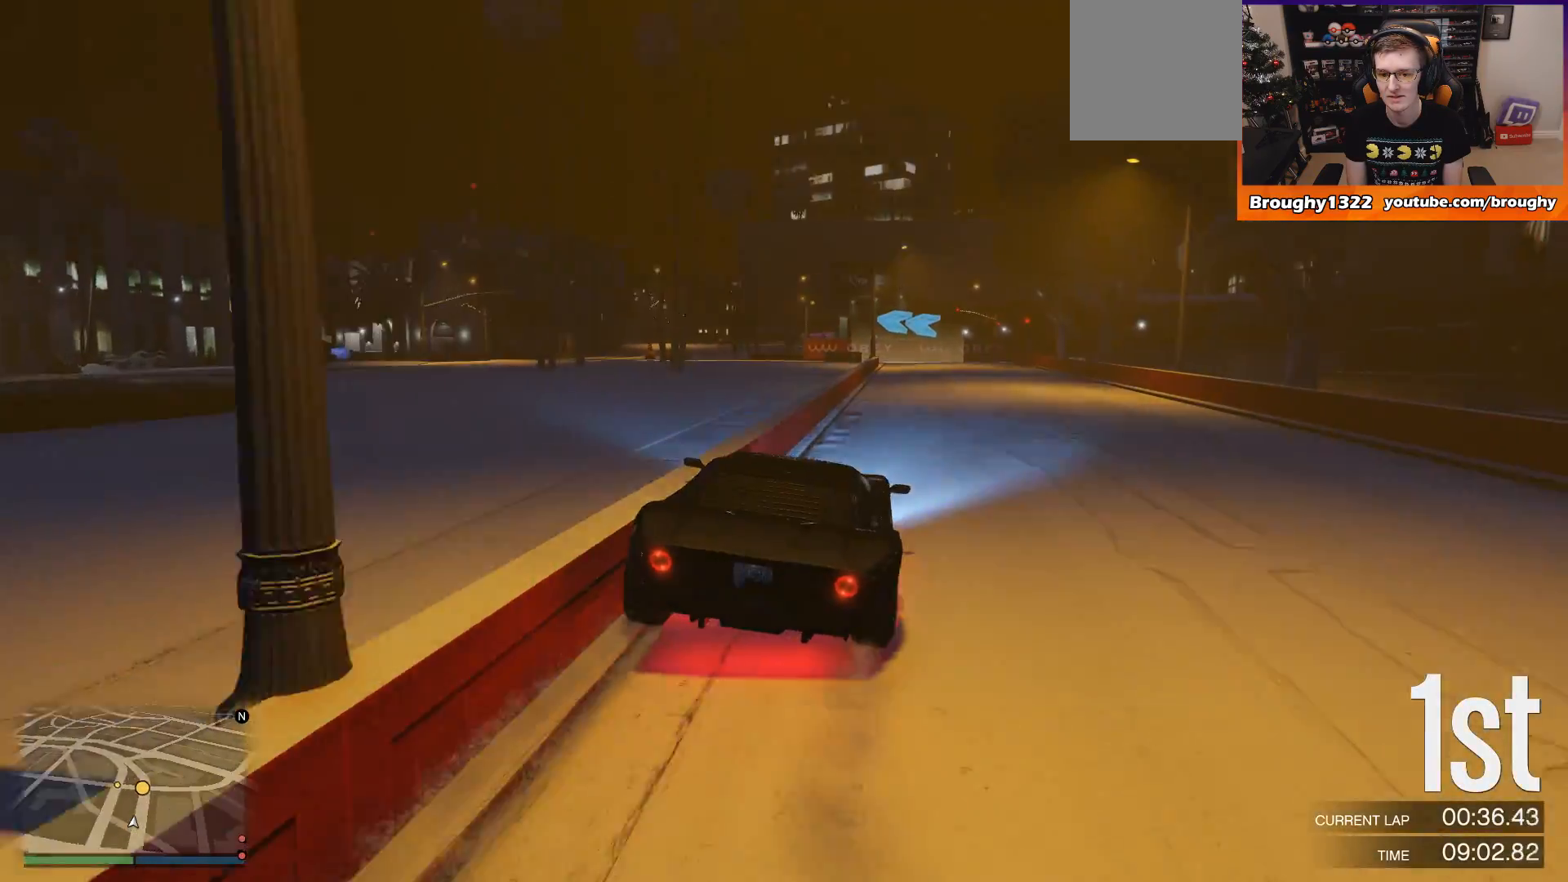
{"buttons": ["R2"], "left_stick": "right", "right_stick": "center", "events": [[33, "left_stick", "right"], [233, "left_stick", "center"], [400, "left_stick", "right"]]}
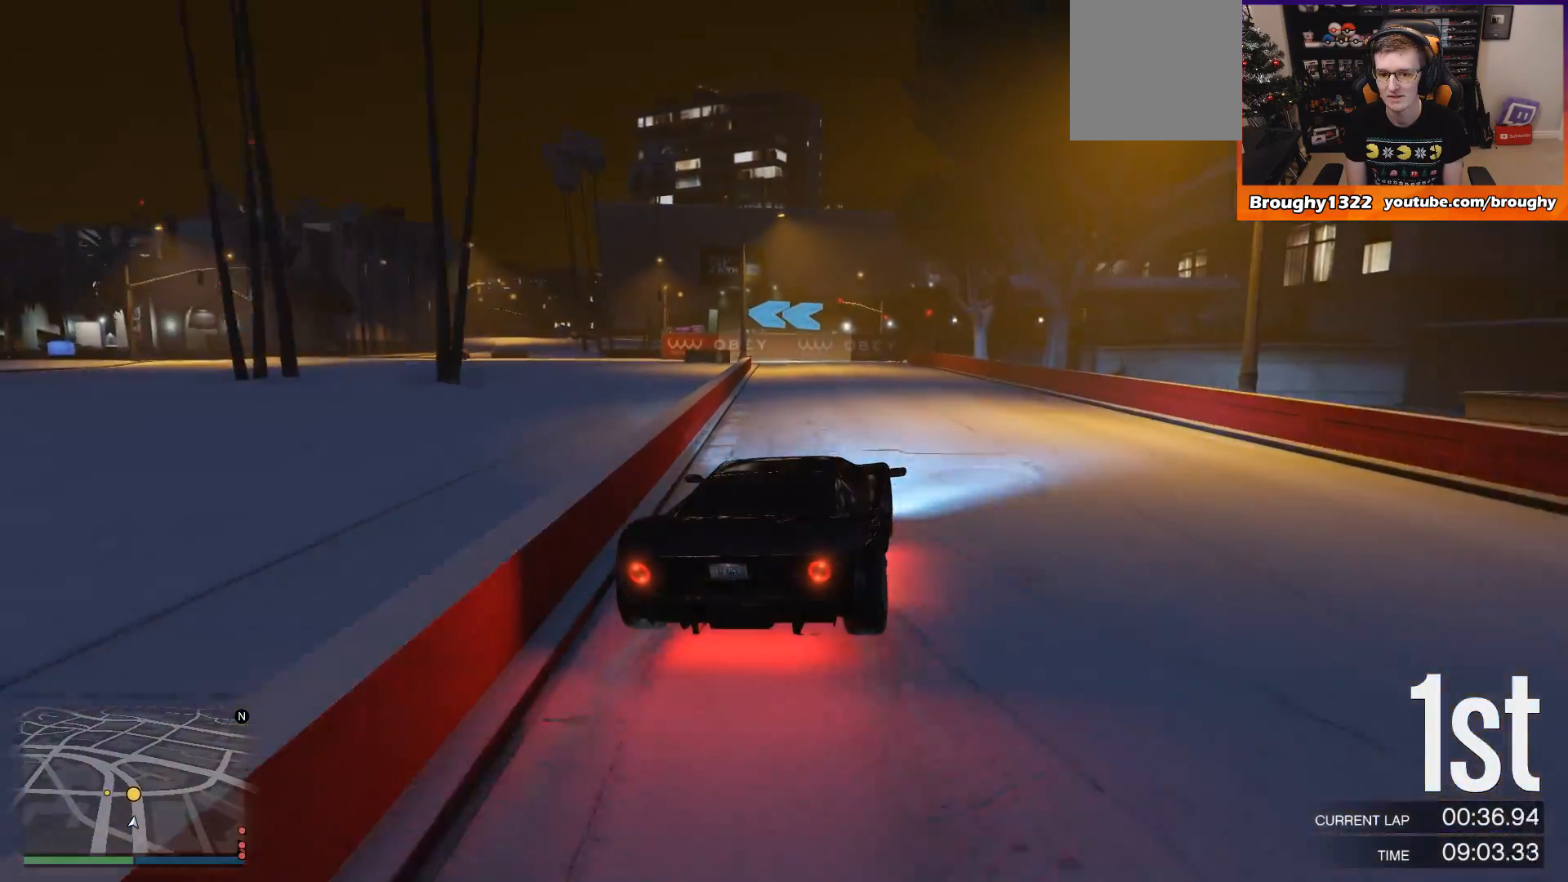
{"buttons": ["L2"], "left_stick": "center", "right_stick": "center", "events": [[200, "left_stick", "center"], [301, "L2", "down"], [334, "R2", "up"]]}
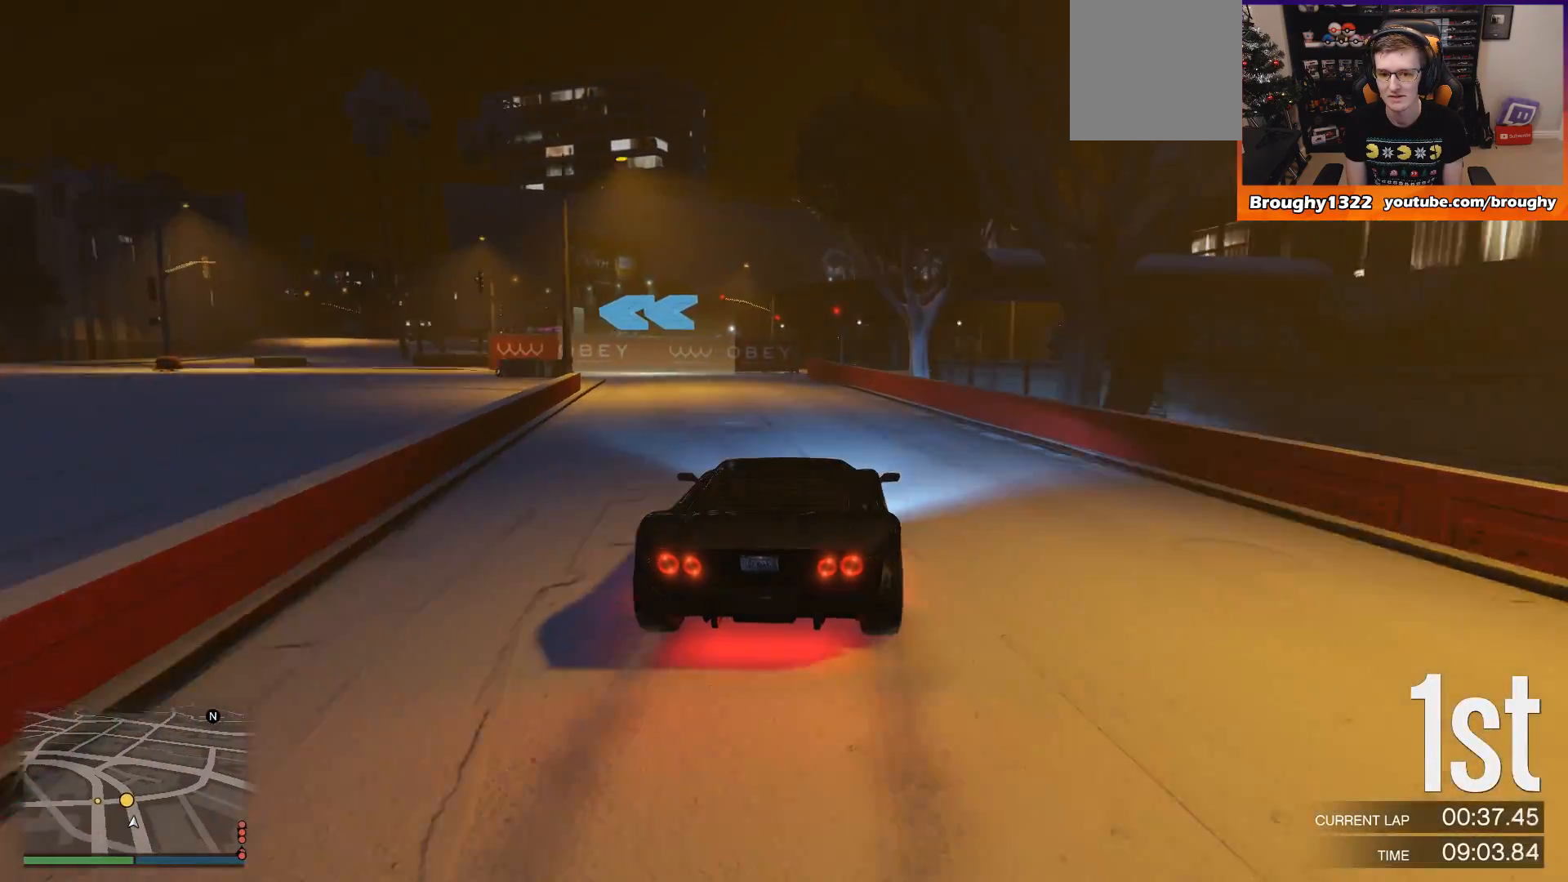
{"buttons": [], "left_stick": "up-left", "right_stick": "center", "events": [[100, "left_stick", "up-left"], [333, "L2", "up"], [333, "left_stick", "center"], [400, "left_stick", "up-left"], [434, "L2", "down"], [500, "L2", "up"]]}
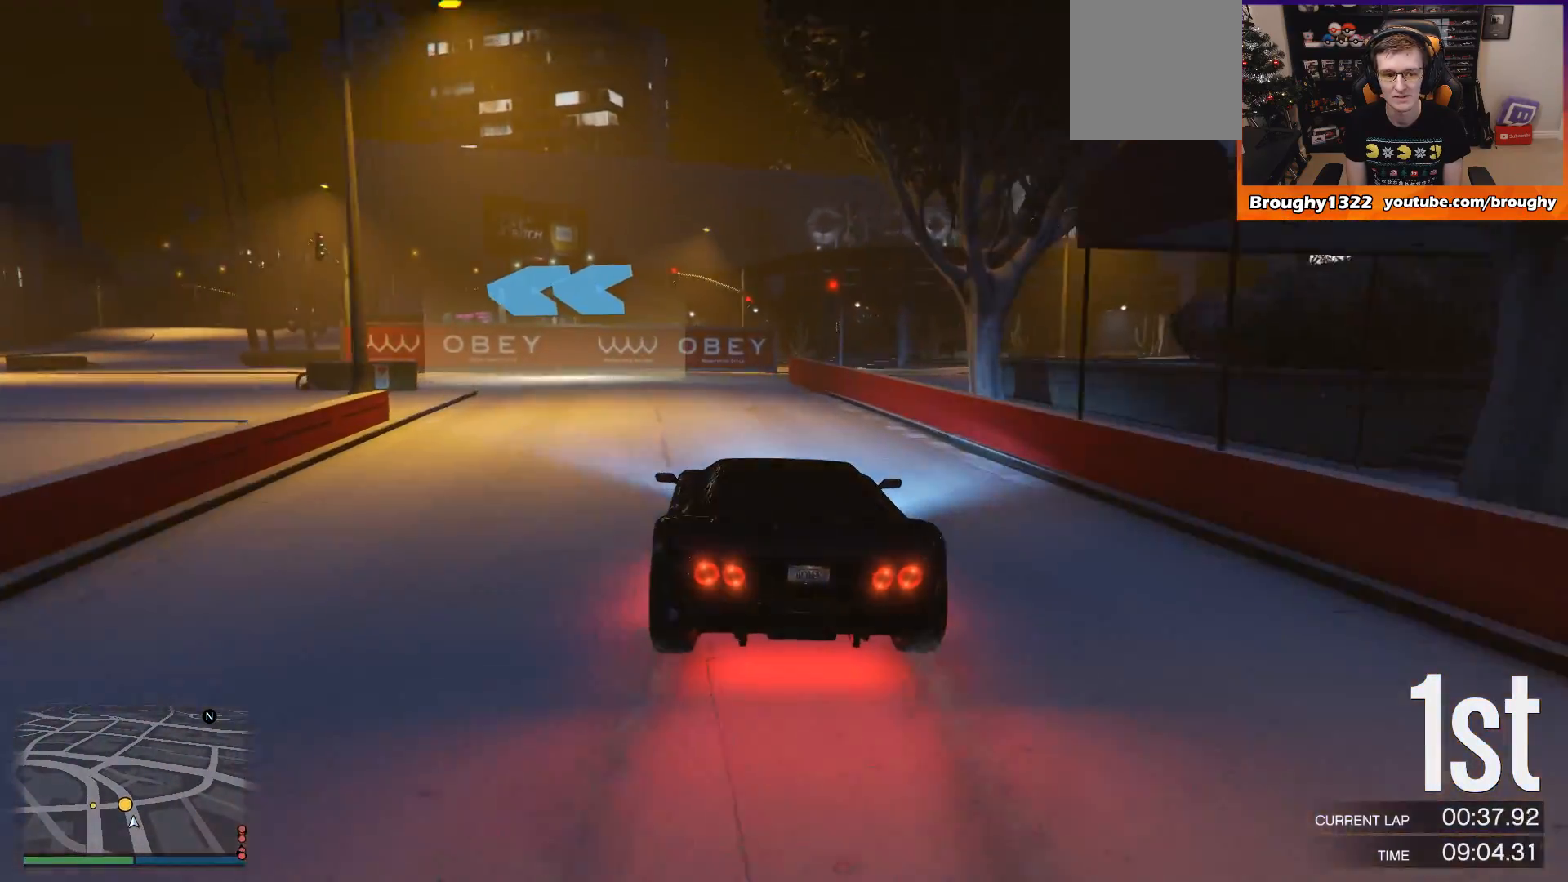
{"buttons": ["R2"], "left_stick": "up-left", "right_stick": "center", "events": [[267, "R2", "down"]]}
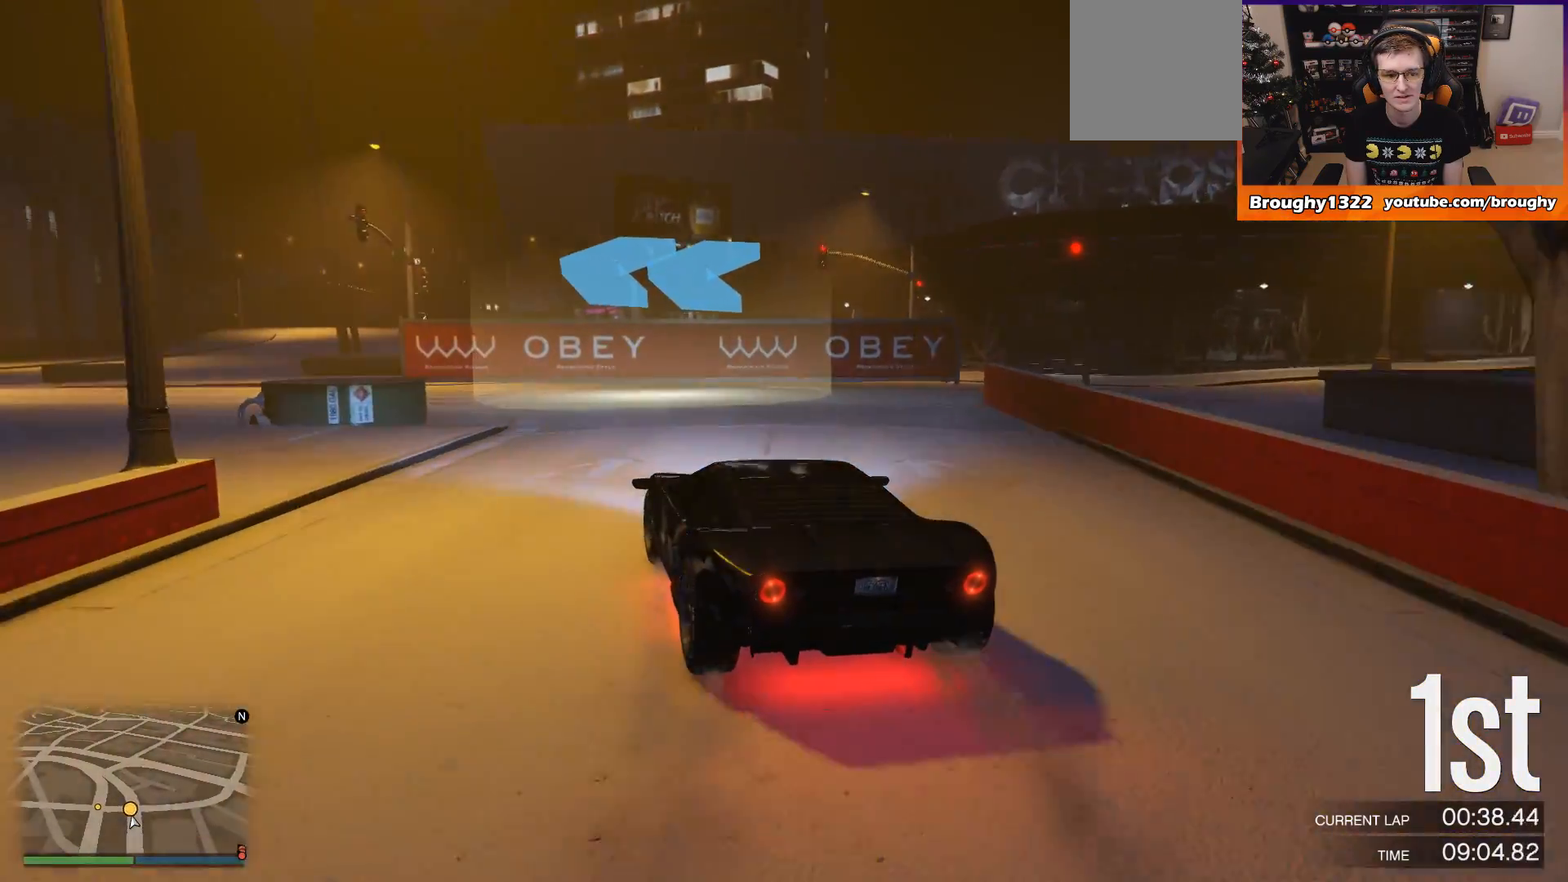
{"buttons": [], "left_stick": "up-left", "right_stick": "center", "events": [[100, "R2", "up"]]}
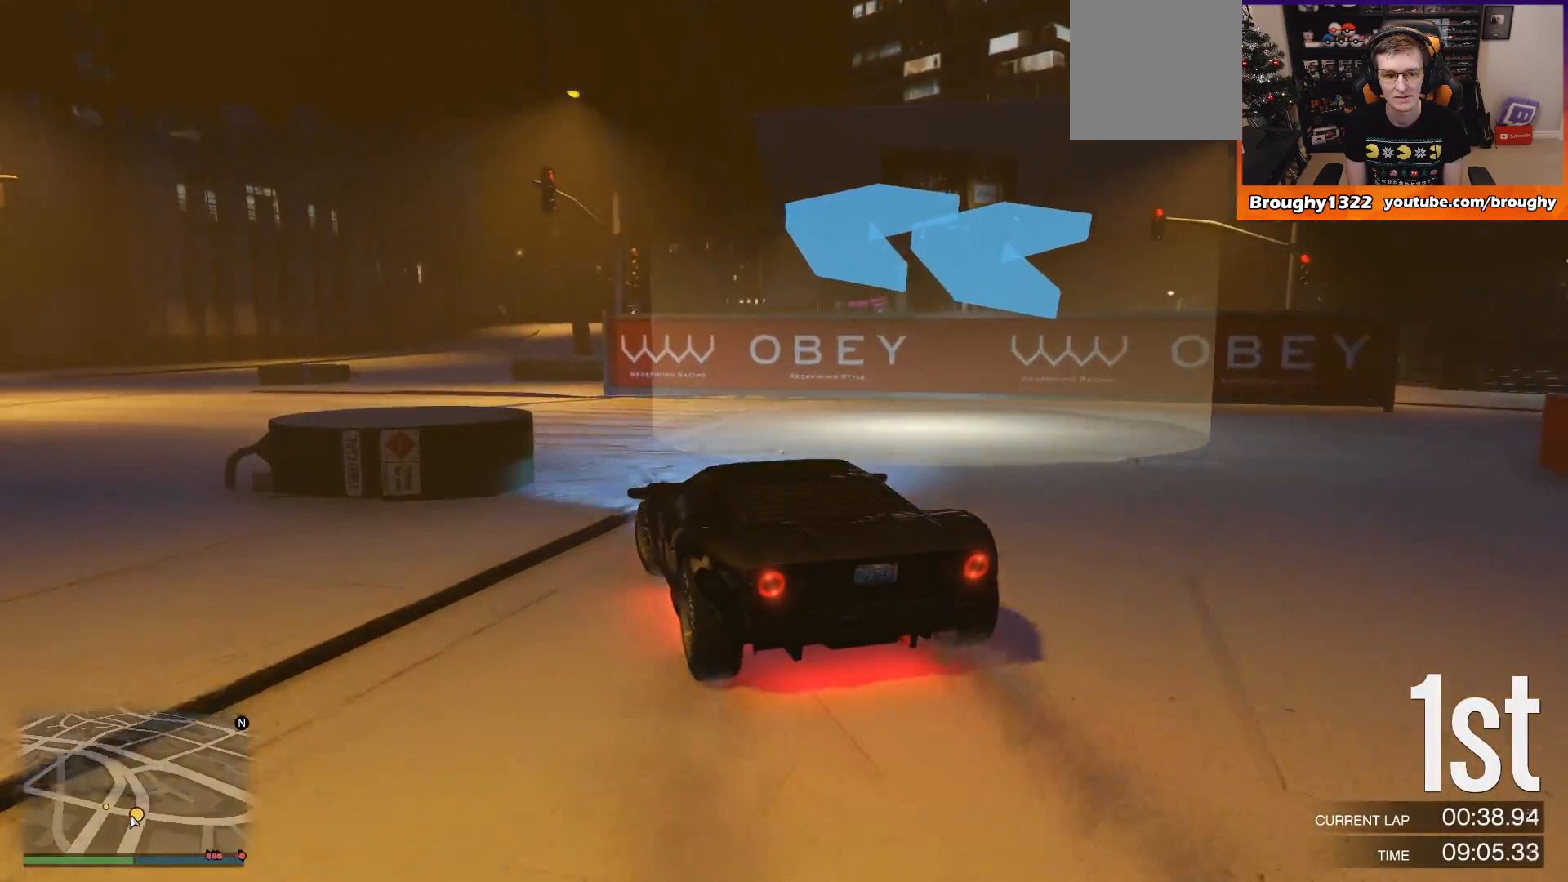
{"buttons": ["R2"], "left_stick": "up-left", "right_stick": "center", "events": [[367, "R2", "down"]]}
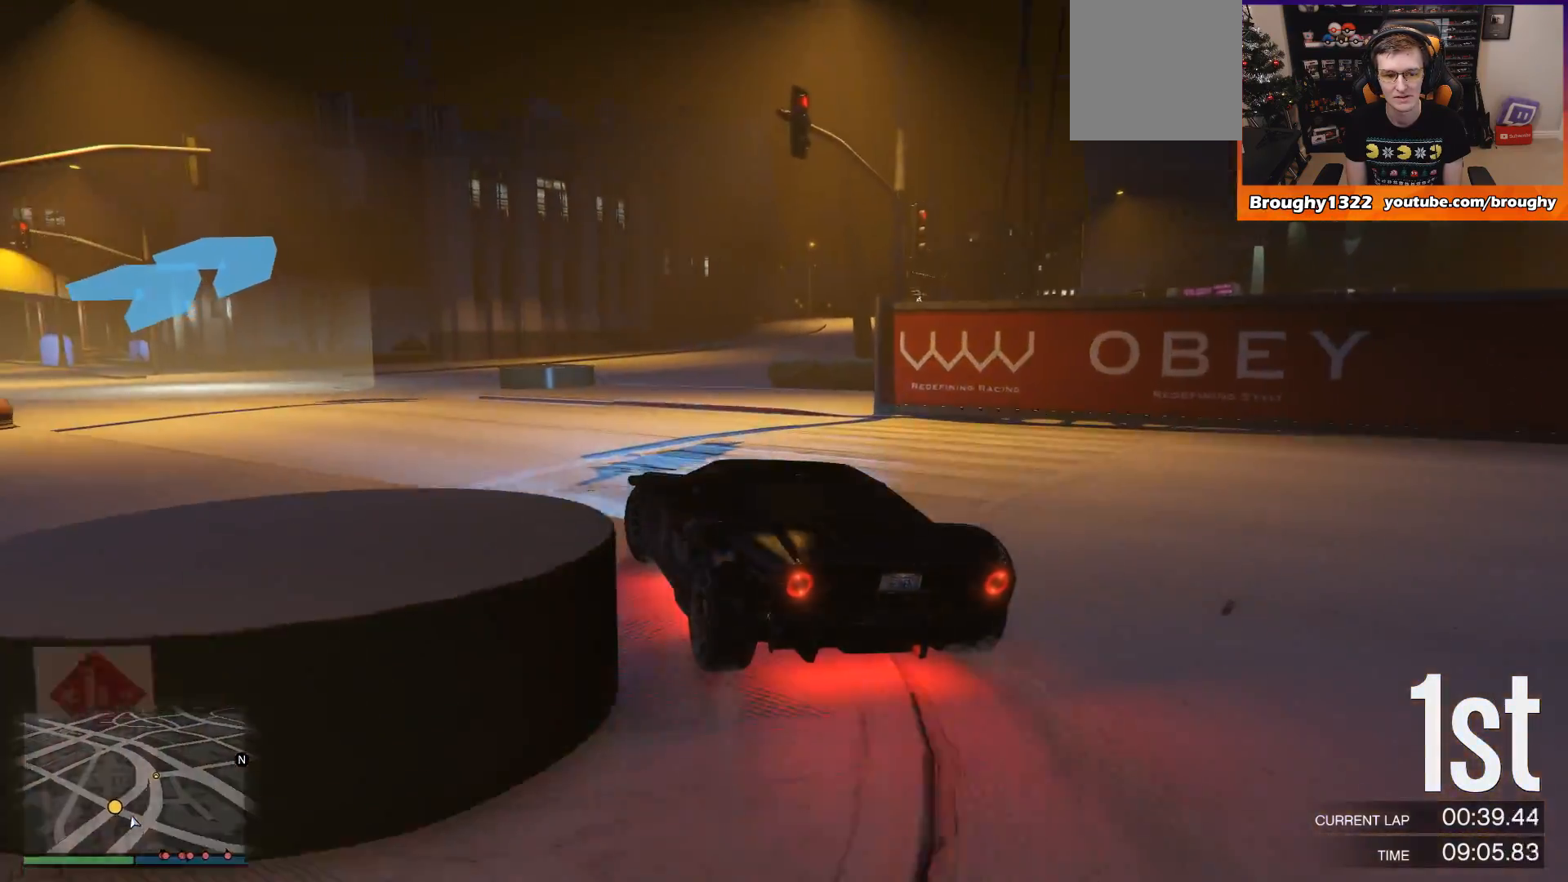
{"buttons": ["R2"], "left_stick": "right", "right_stick": "center", "events": [[133, "left_stick", "center"], [500, "left_stick", "right"]]}
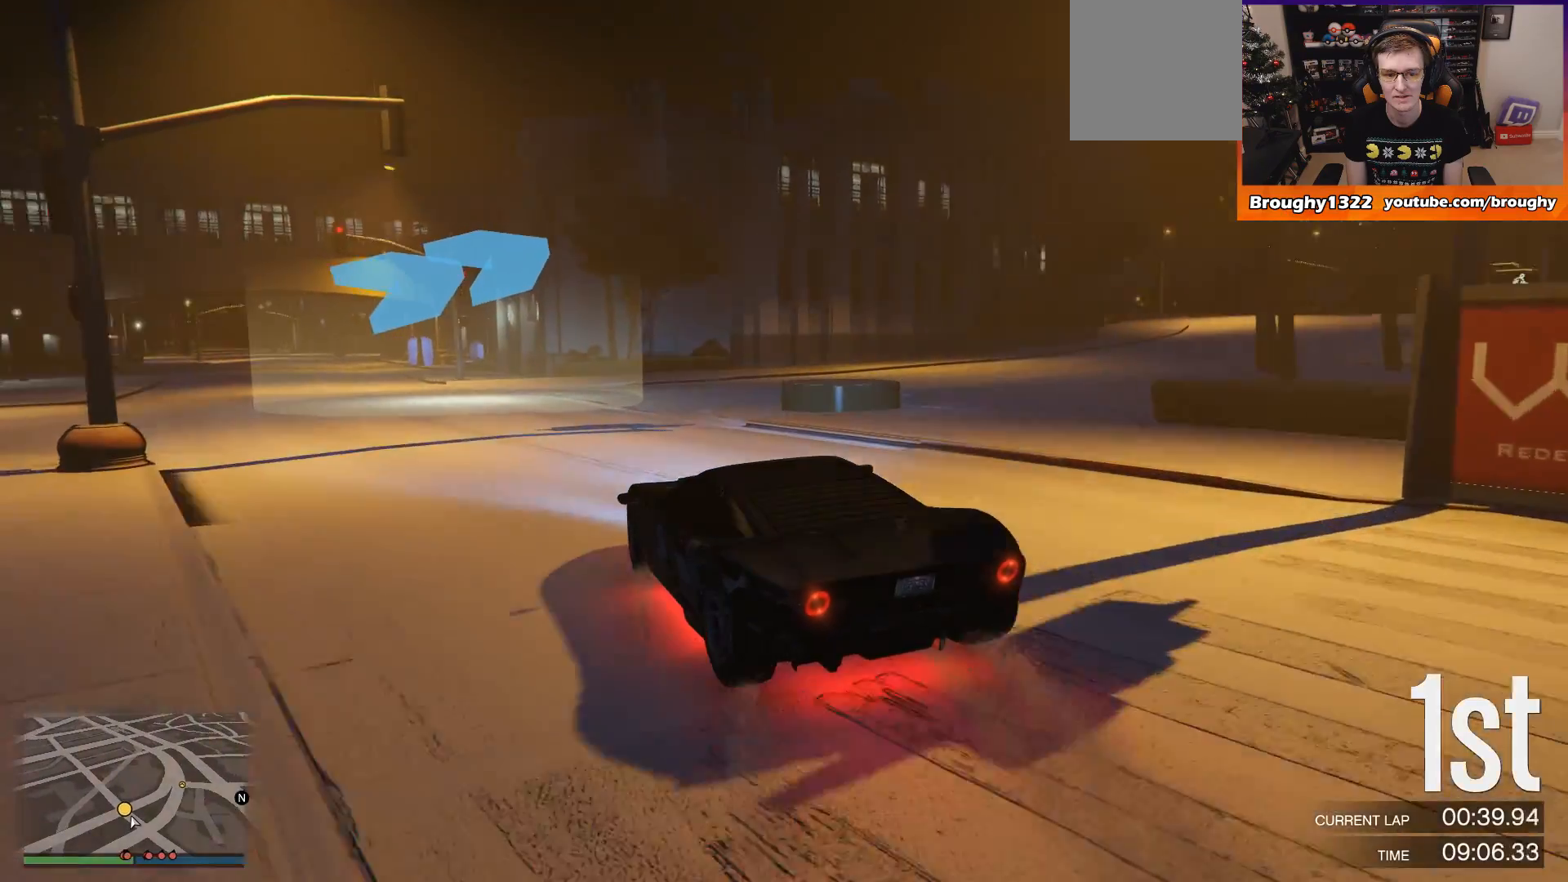
{"buttons": ["R2"], "left_stick": "center", "right_stick": "center", "events": [[434, "left_stick", "center"]]}
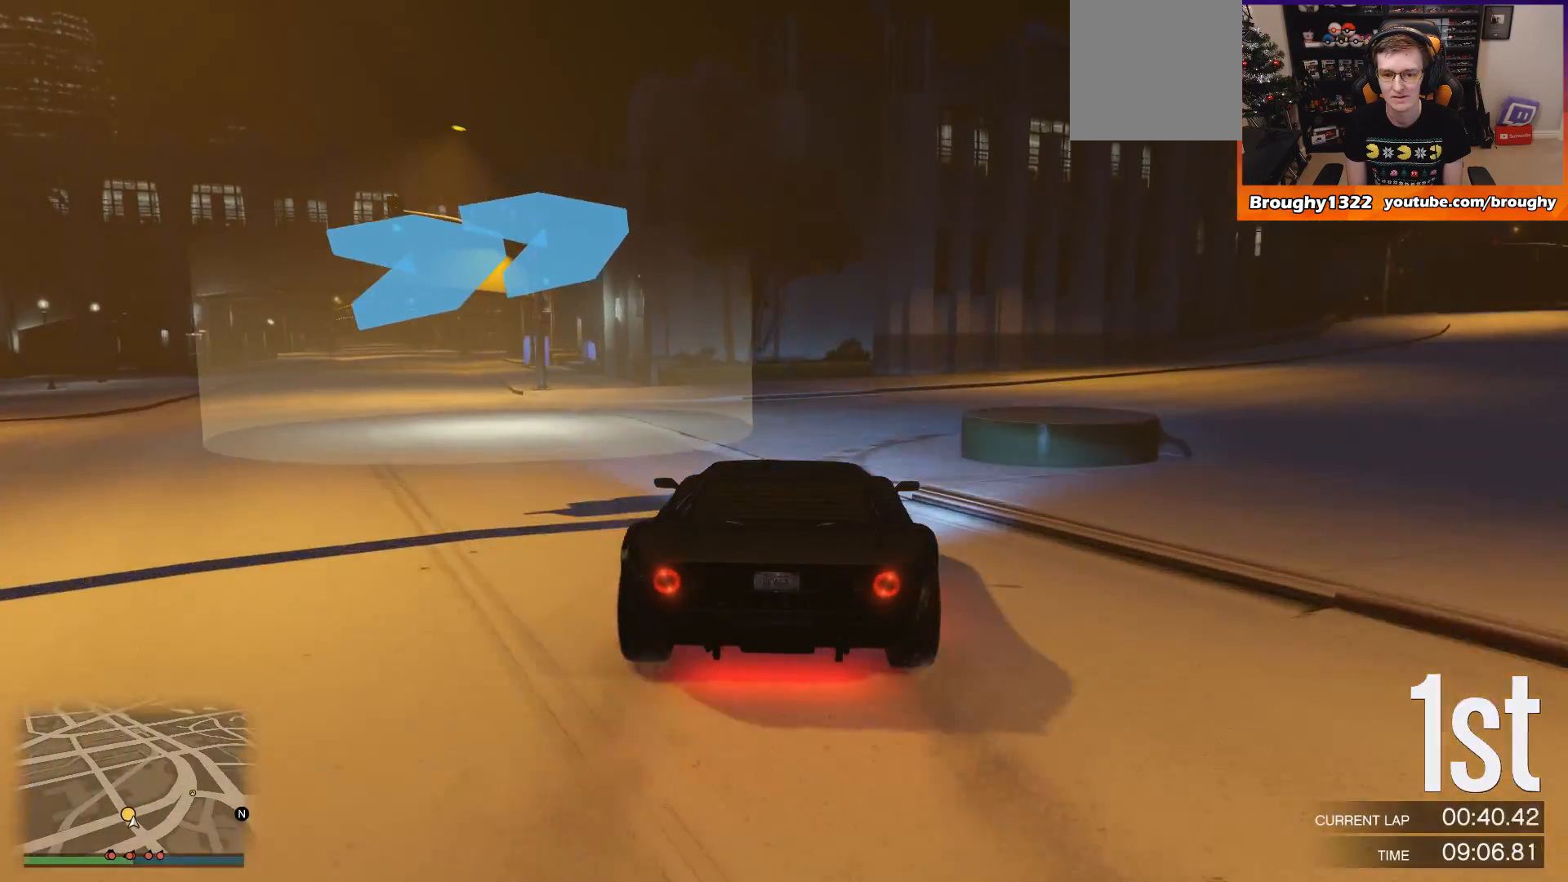
{"buttons": ["R2"], "left_stick": "right", "right_stick": "center", "events": [[33, "left_stick", "right"], [67, "R2", "up"], [233, "R2", "down"], [300, "left_stick", "center"], [467, "left_stick", "right"]]}
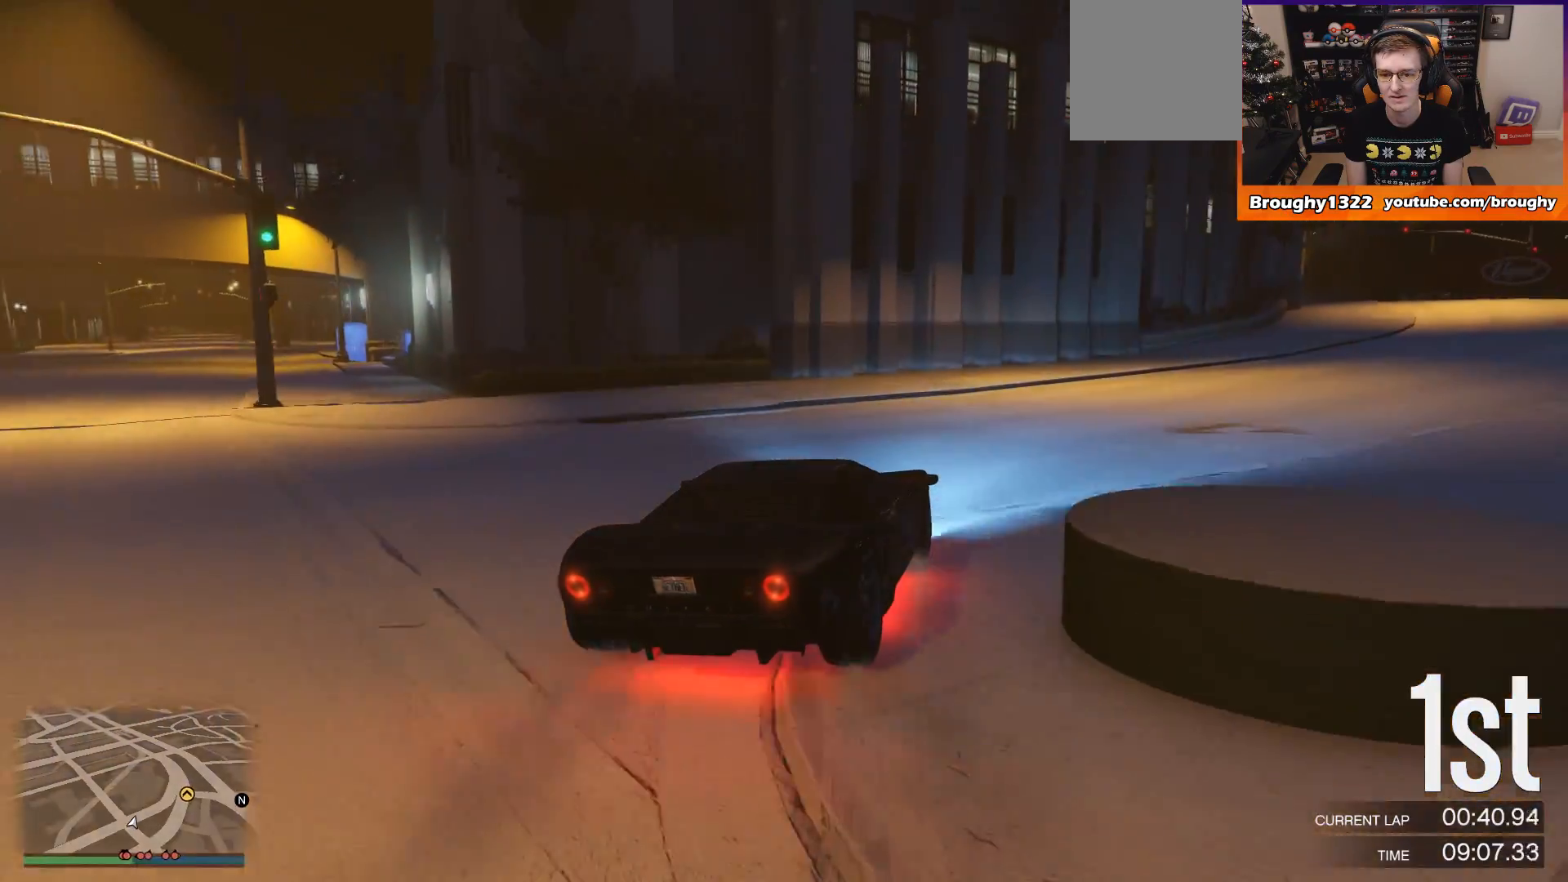
{"buttons": ["R2"], "left_stick": "center", "right_stick": "center", "events": [[434, "left_stick", "center"]]}
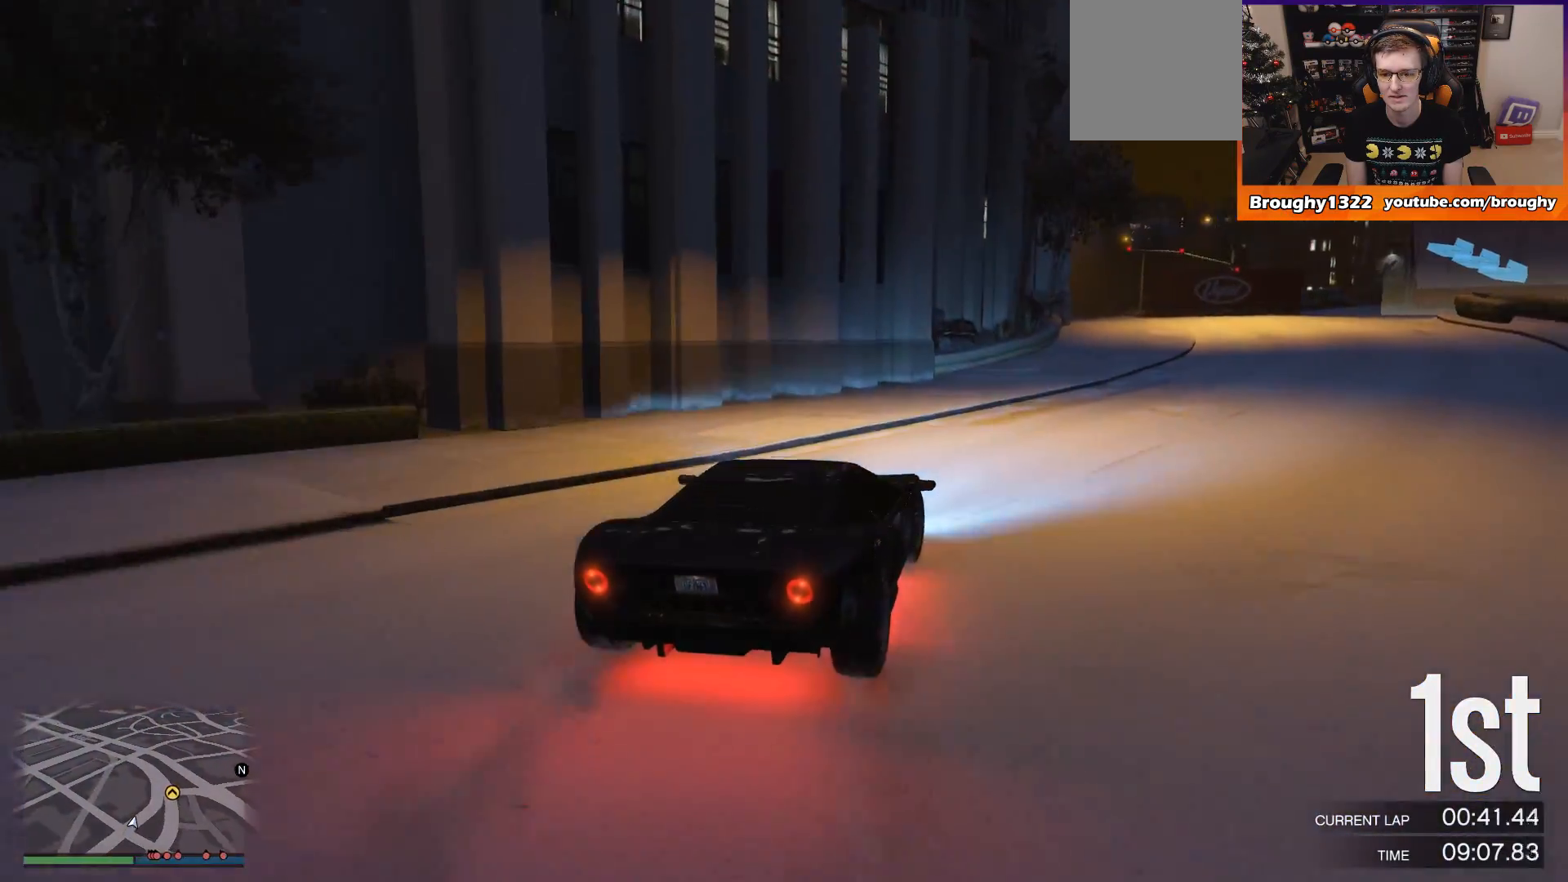
{"buttons": ["R2"], "left_stick": "center", "right_stick": "center", "events": [[217, "left_stick", "right"], [500, "left_stick", "center"]]}
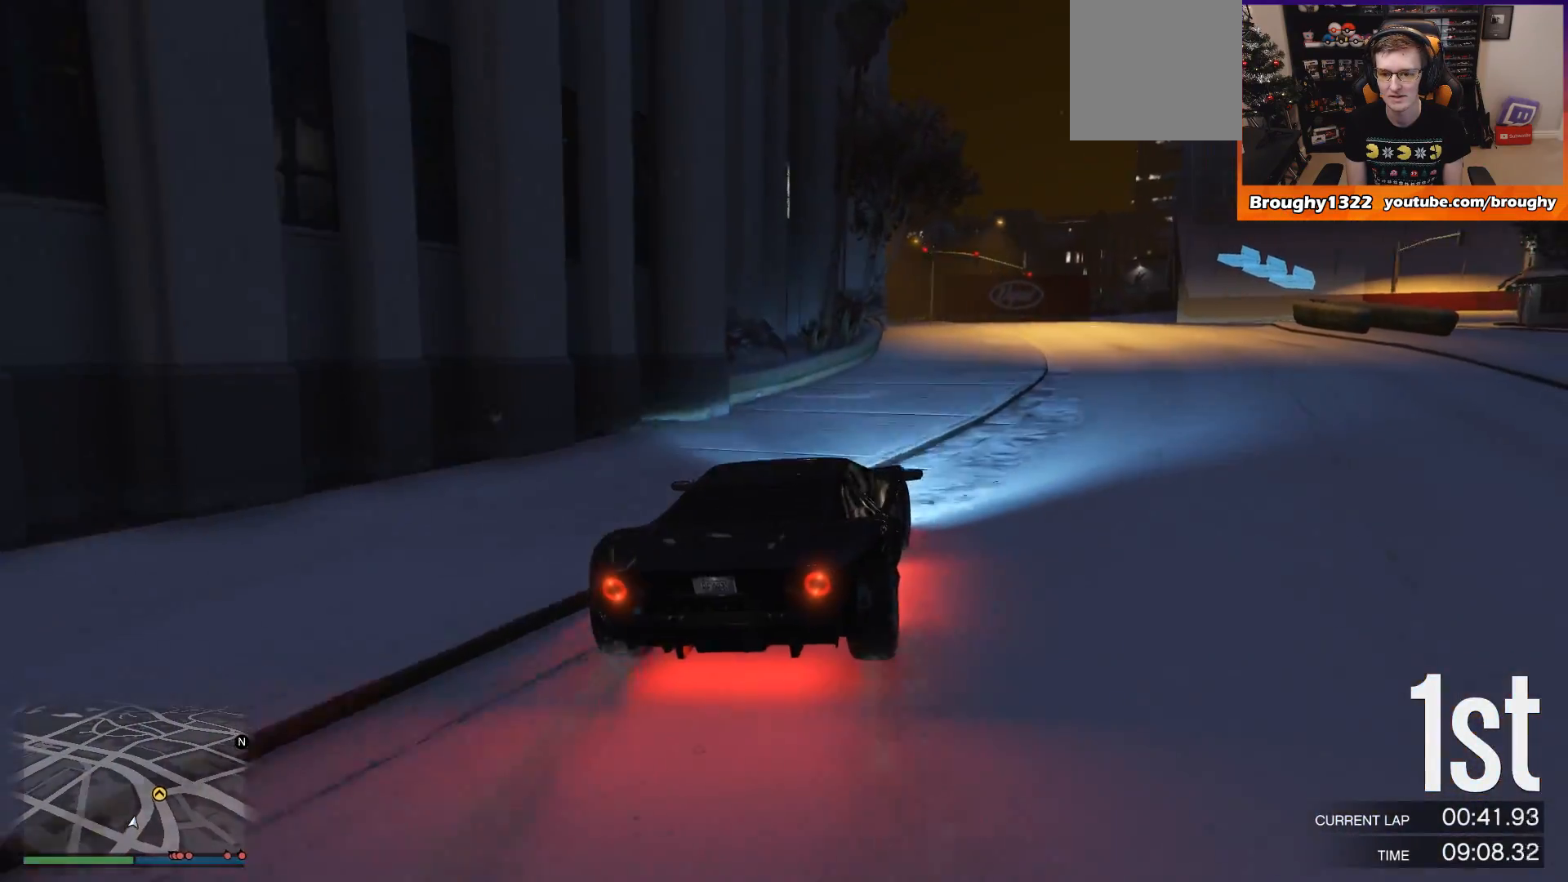
{"buttons": ["R2"], "left_stick": "right", "right_stick": "center", "events": [[67, "left_stick", "right"], [200, "left_stick", "center"], [367, "left_stick", "right"]]}
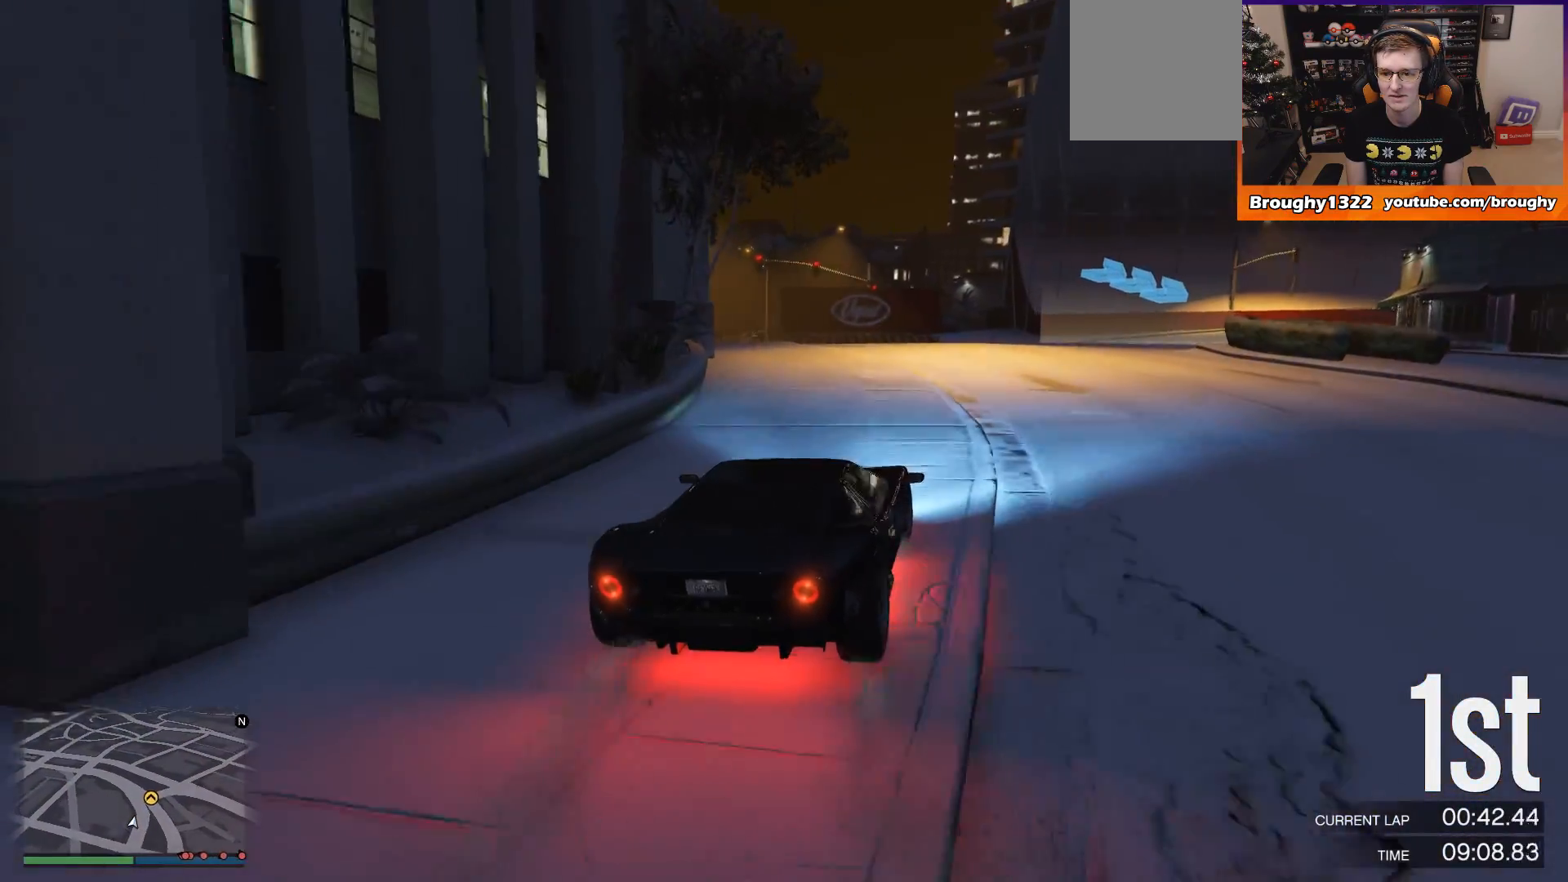
{"buttons": ["R2"], "left_stick": "center", "right_stick": "center", "events": [[67, "left_stick", "center"], [167, "left_stick", "right"], [333, "left_stick", "center"]]}
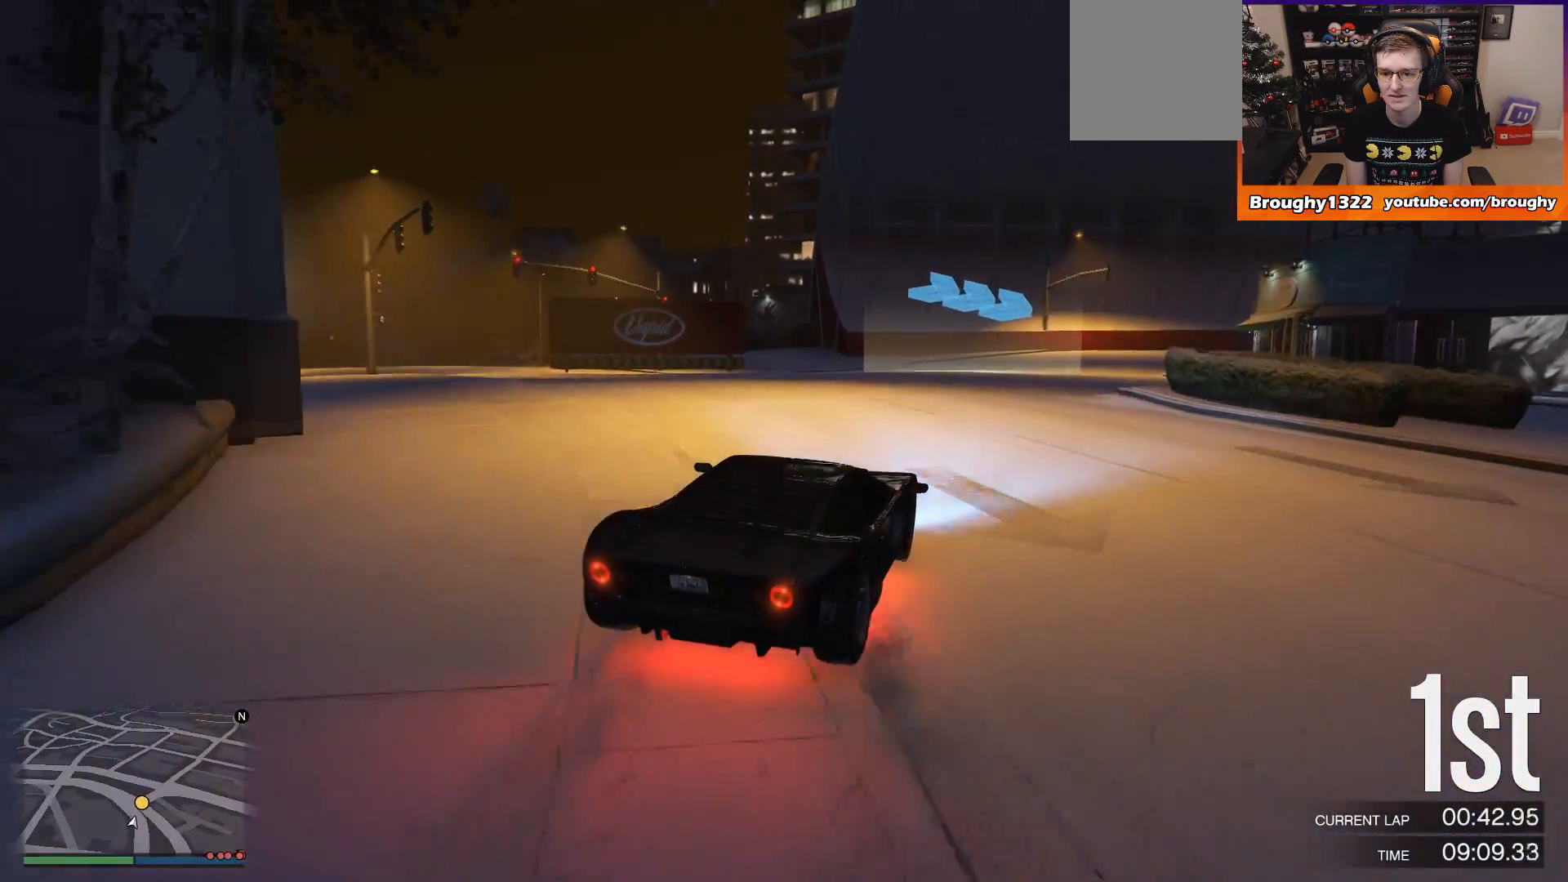
{"buttons": [], "left_stick": "right", "right_stick": "center", "events": [[34, "left_stick", "right"], [100, "R2", "up"]]}
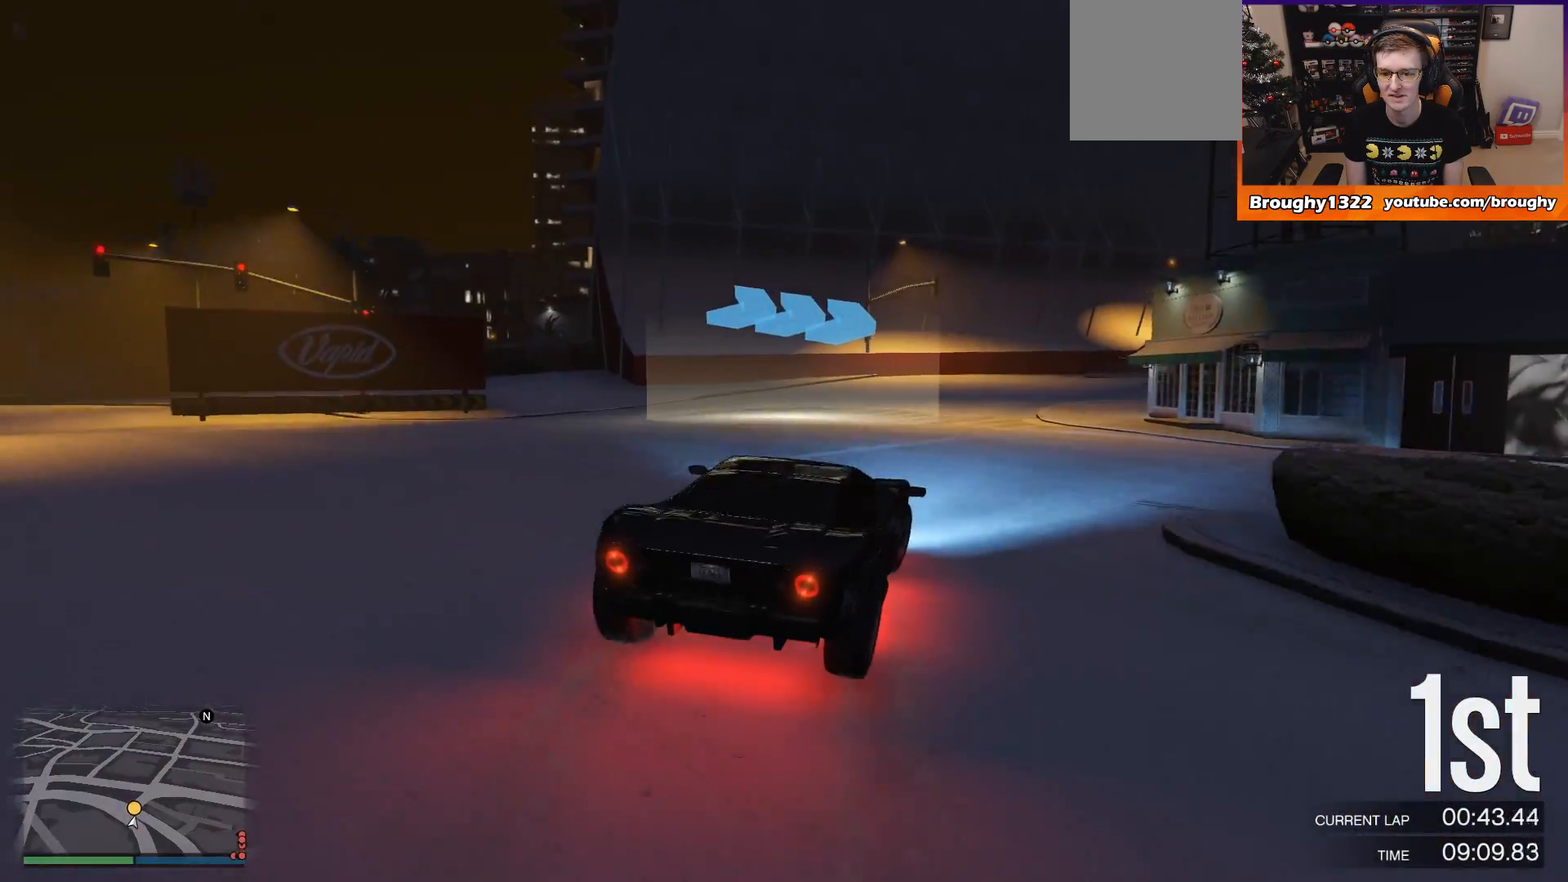
{"buttons": ["R2"], "left_stick": "center", "right_stick": "center", "events": [[150, "left_stick", "center"], [250, "left_stick", "right"], [367, "R2", "down"], [450, "left_stick", "center"]]}
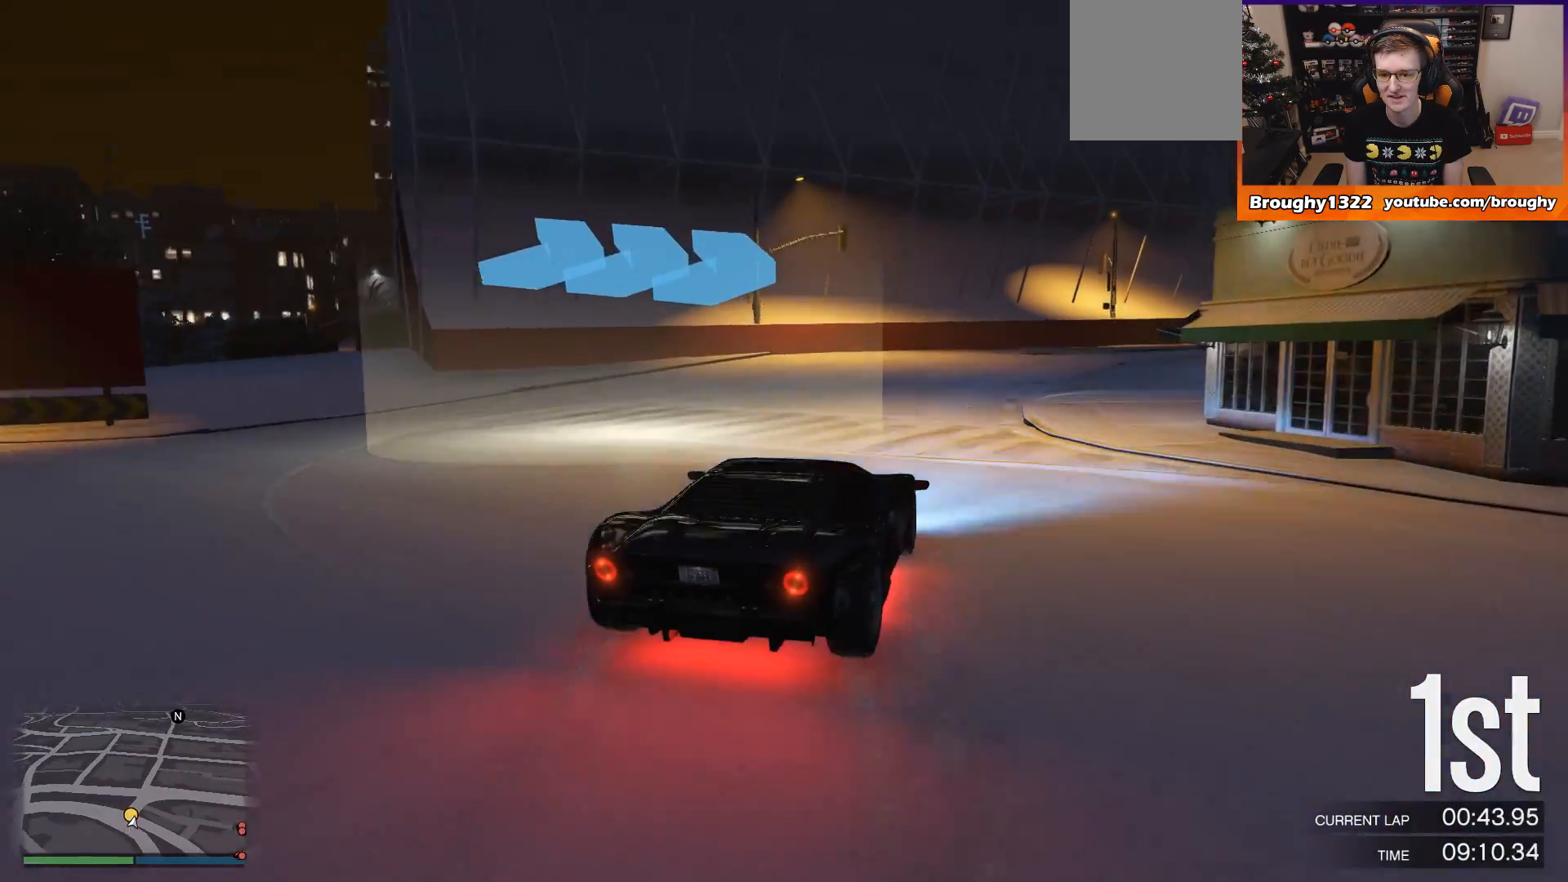
{"buttons": ["R2"], "left_stick": "right", "right_stick": "center", "events": [[34, "left_stick", "right"], [167, "left_stick", "center"], [301, "left_stick", "right"]]}
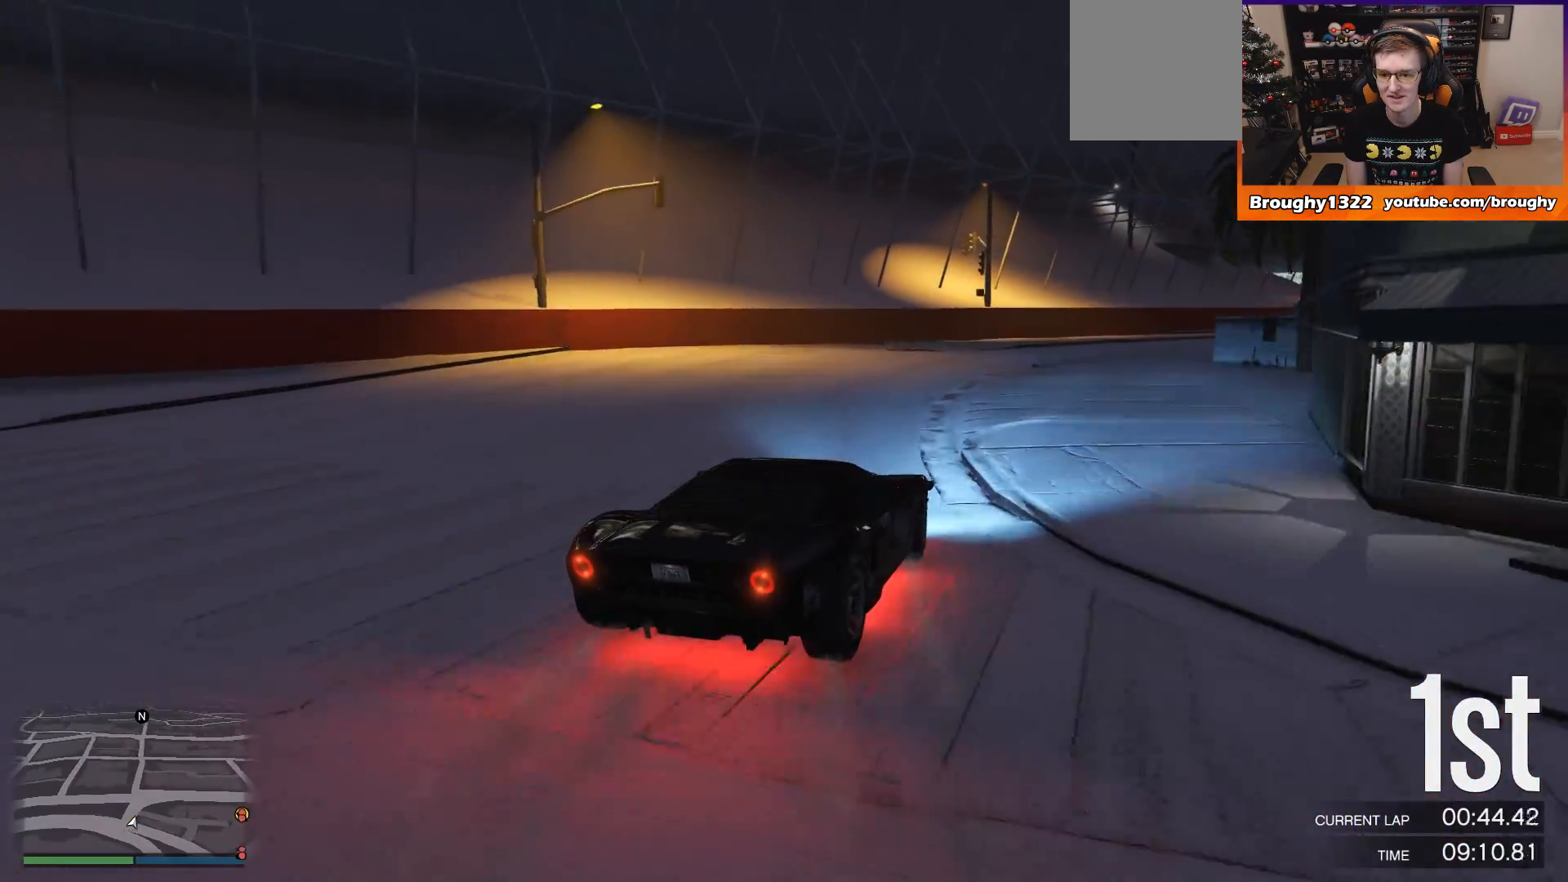
{"buttons": ["R2"], "left_stick": "right", "right_stick": "center", "events": [[334, "left_stick", "center"], [501, "left_stick", "right"]]}
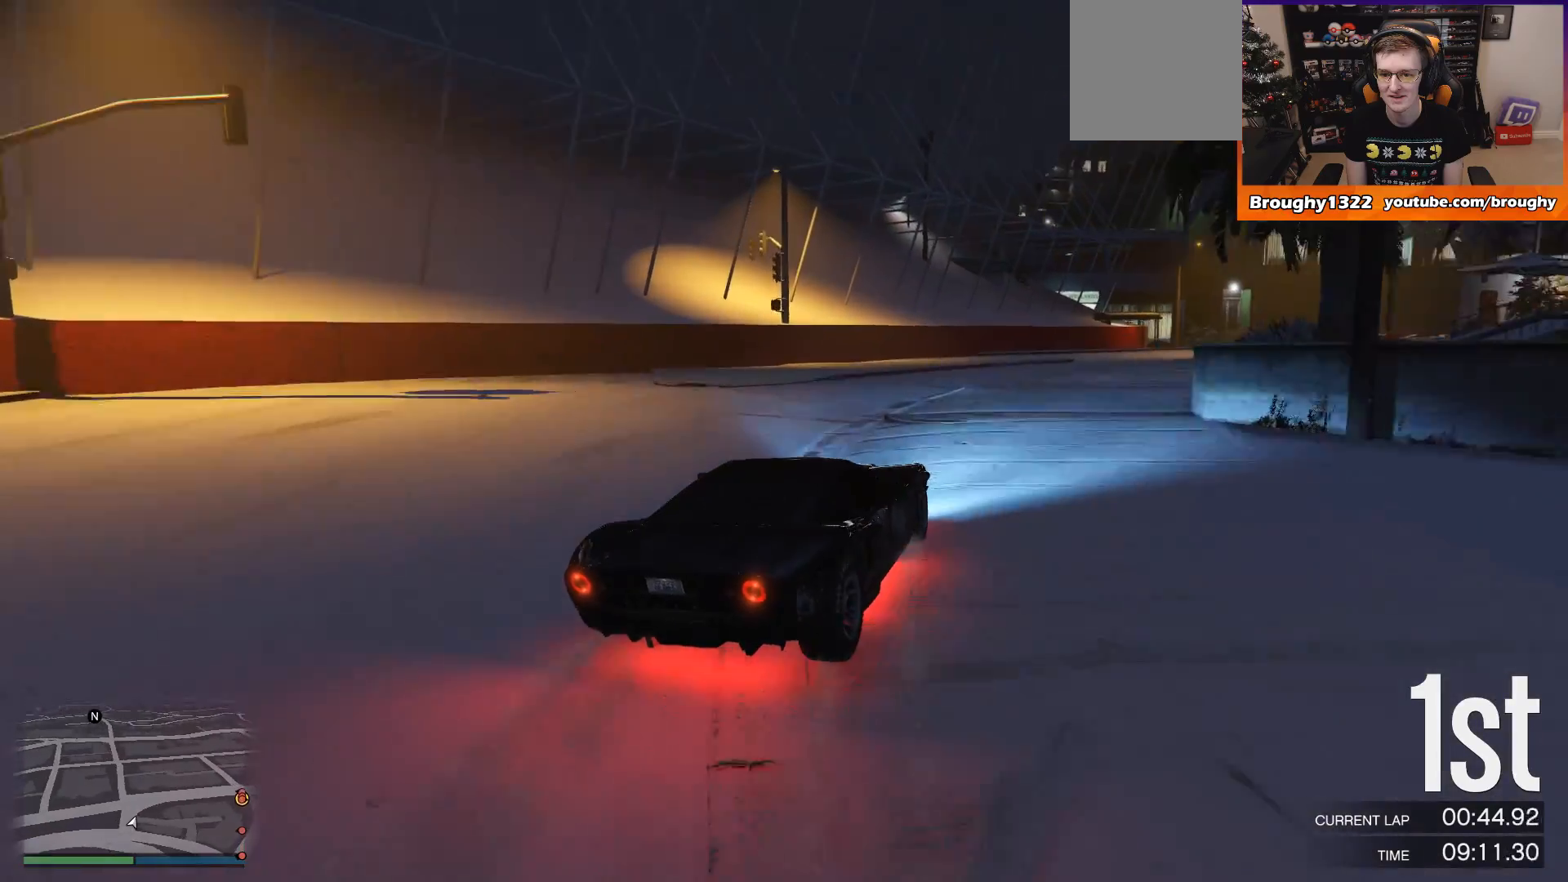
{"buttons": [], "left_stick": "right", "right_stick": "center", "events": [[267, "left_stick", "center"], [367, "left_stick", "right"], [500, "R2", "up"]]}
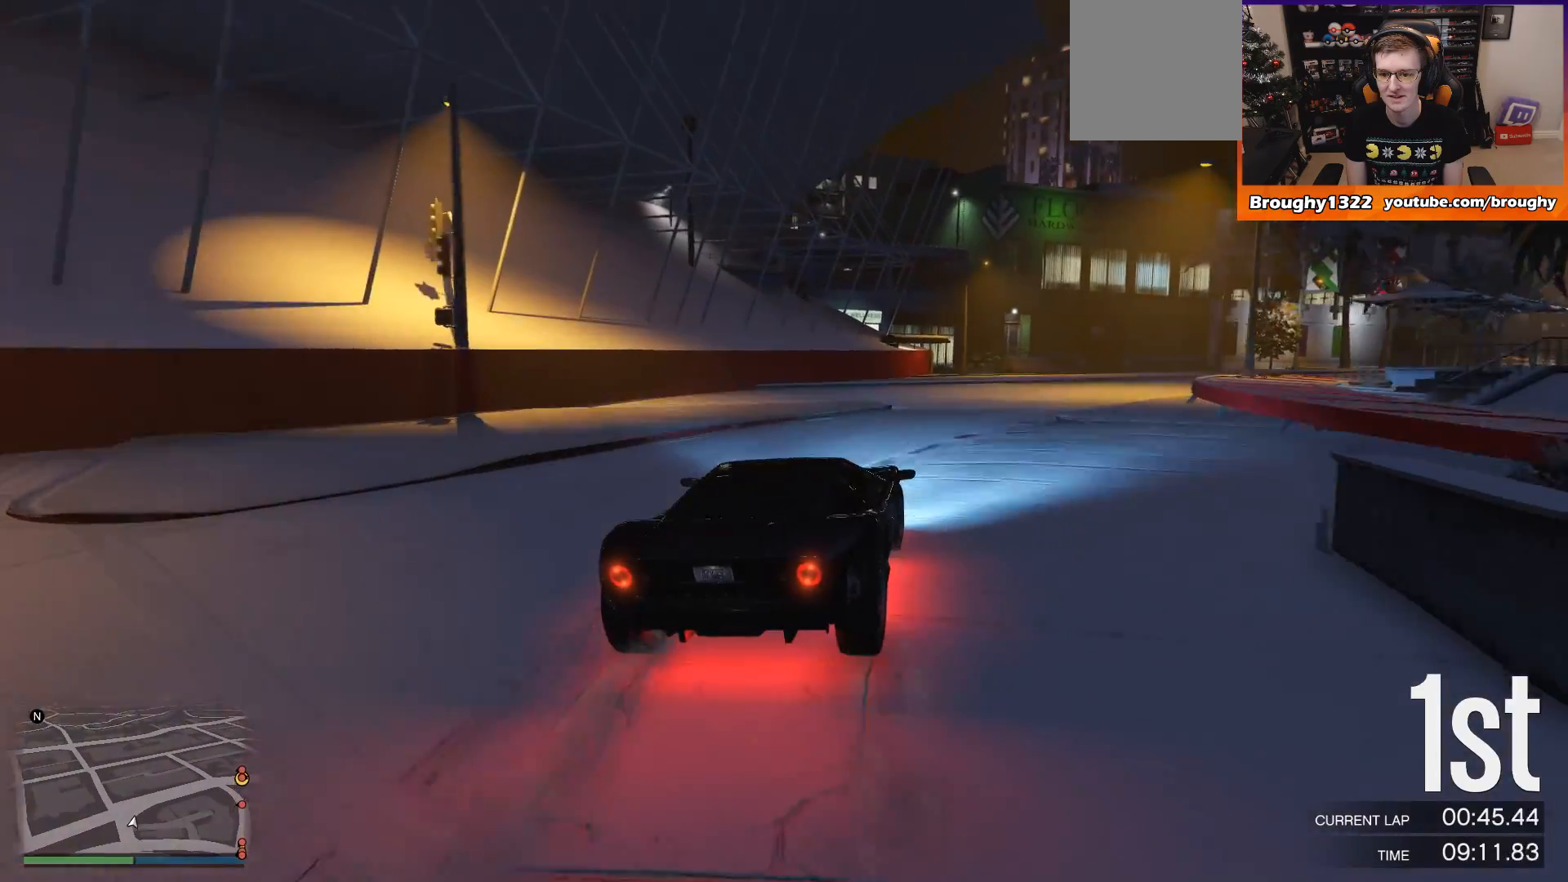
{"buttons": [], "left_stick": "right", "right_stick": "center", "events": [[134, "R2", "down"], [300, "left_stick", "center"], [401, "left_stick", "right"], [501, "R2", "up"]]}
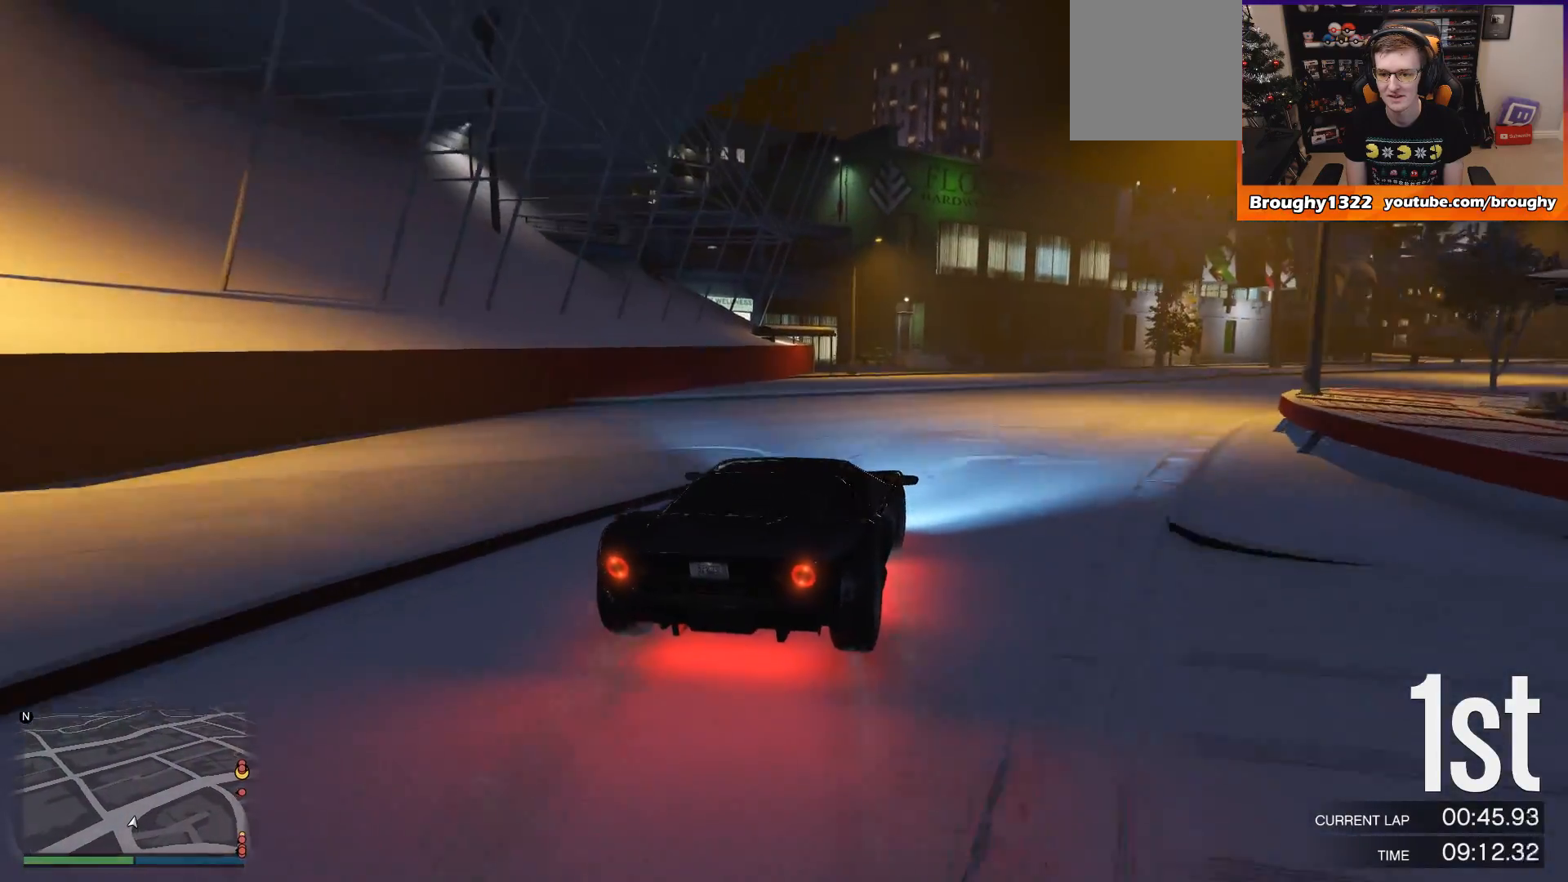
{"buttons": ["R2"], "left_stick": "right", "right_stick": "center", "events": [[66, "R2", "down"], [100, "left_stick", "center"], [233, "left_stick", "right"]]}
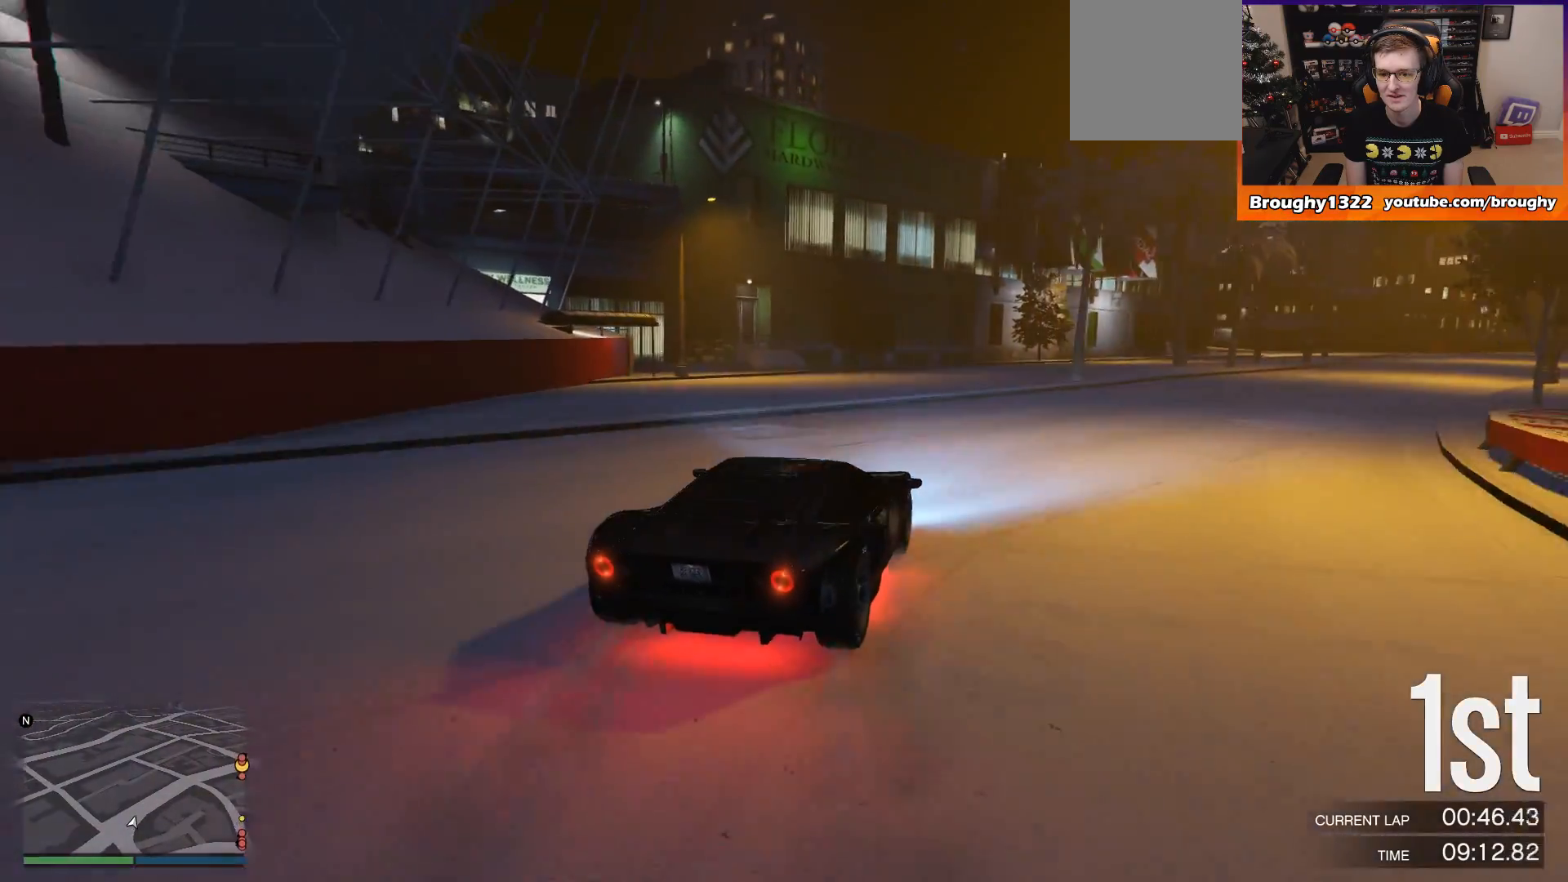
{"buttons": ["R2"], "left_stick": "center", "right_stick": "center", "events": [[234, "left_stick", "center"]]}
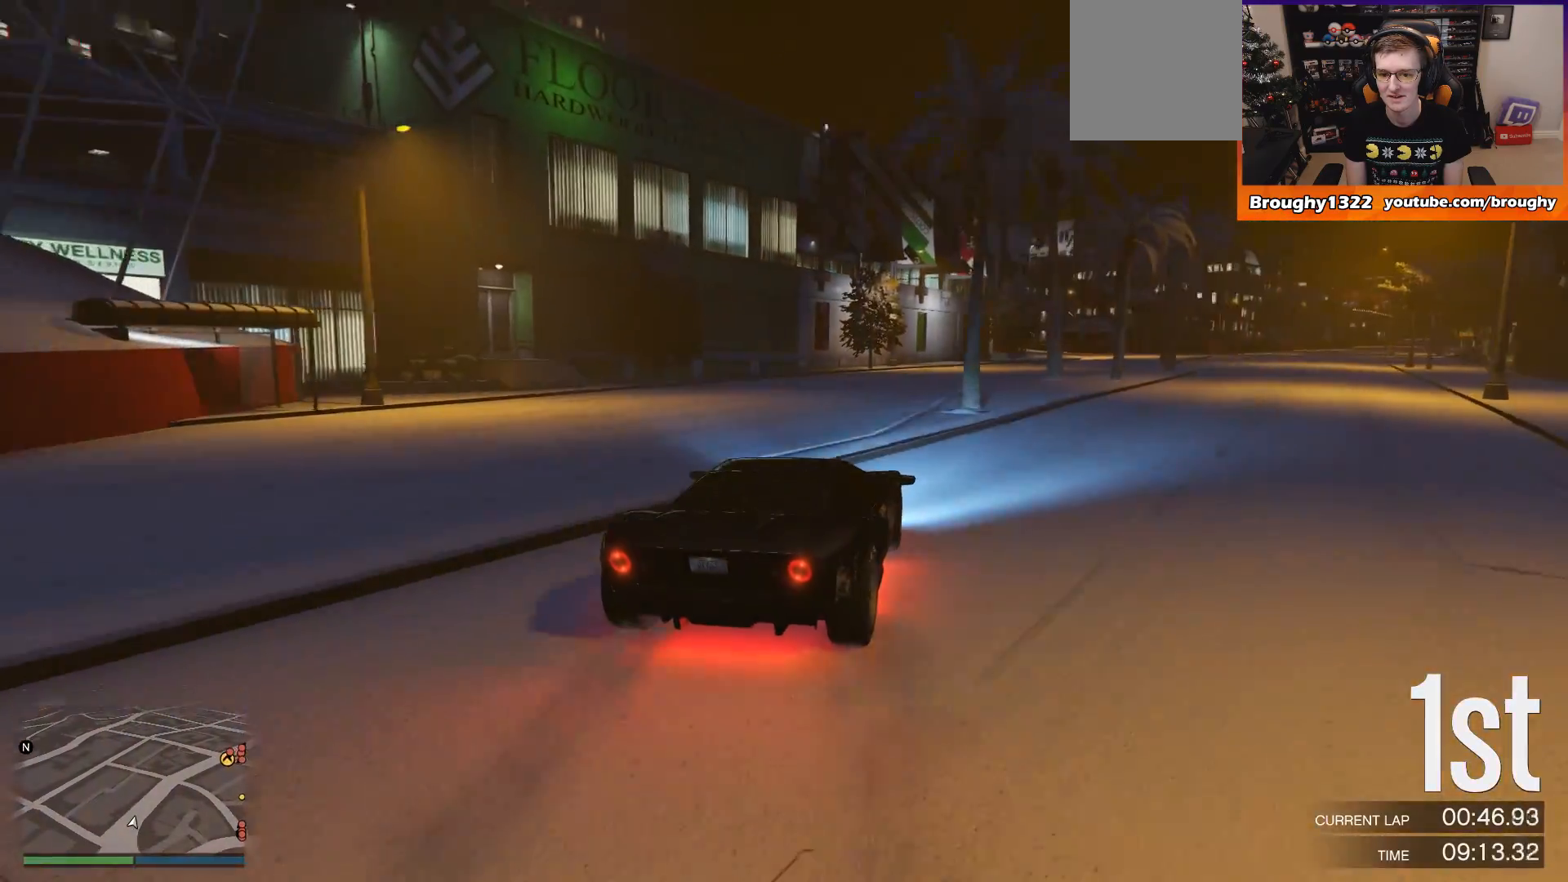
{"buttons": ["R2"], "left_stick": "right", "right_stick": "center", "events": [[100, "left_stick", "right"], [300, "left_stick", "center"], [400, "left_stick", "right"]]}
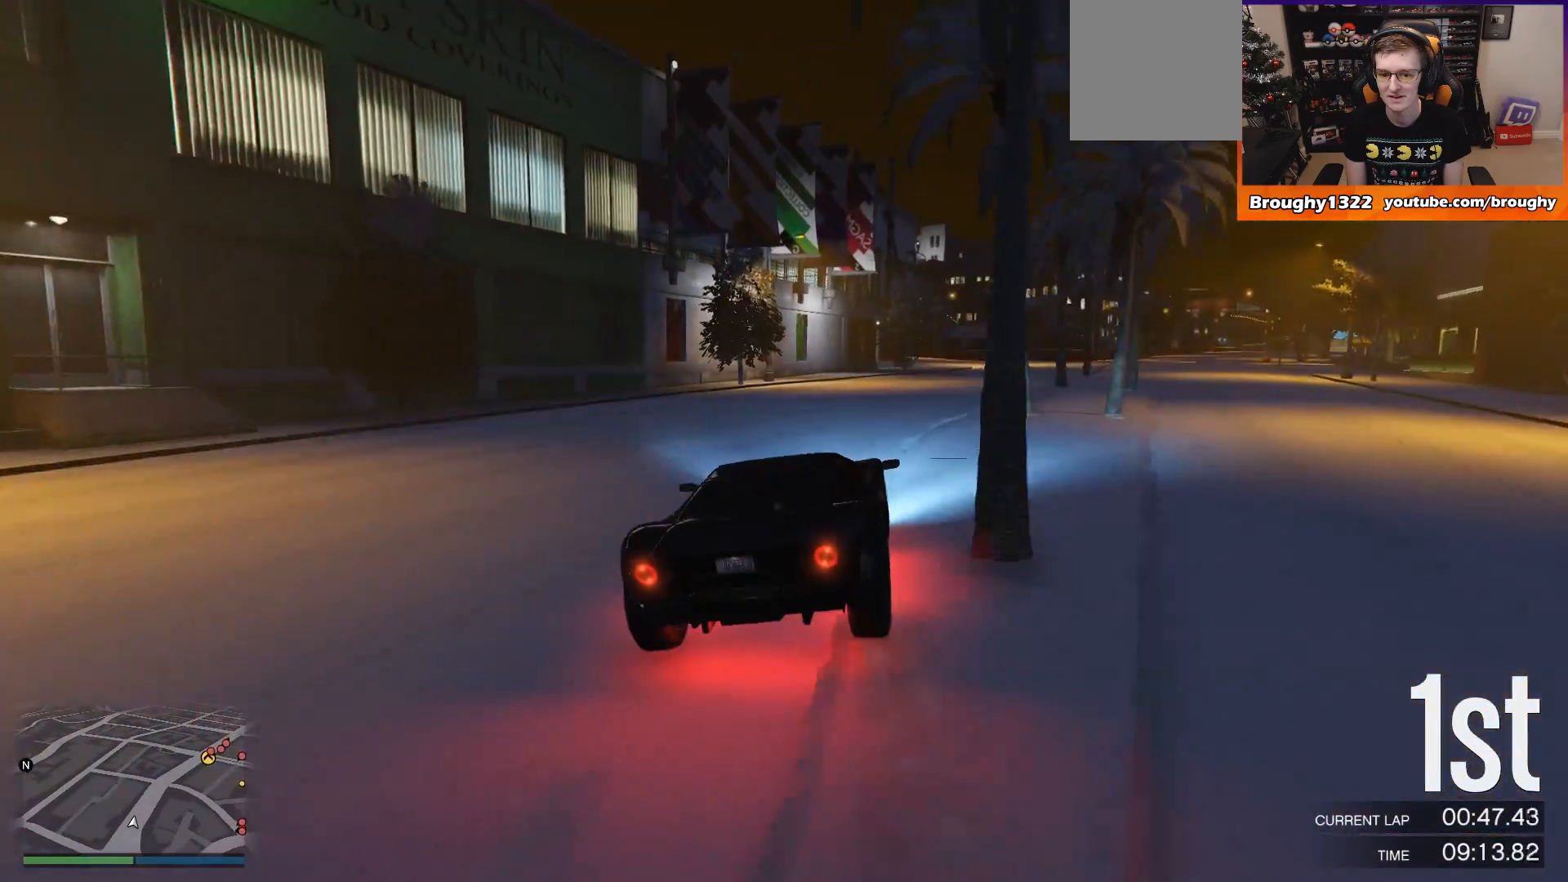
{"buttons": ["R2"], "left_stick": "center", "right_stick": "center", "events": [[134, "left_stick", "center"], [334, "left_stick", "right"], [467, "left_stick", "center"]]}
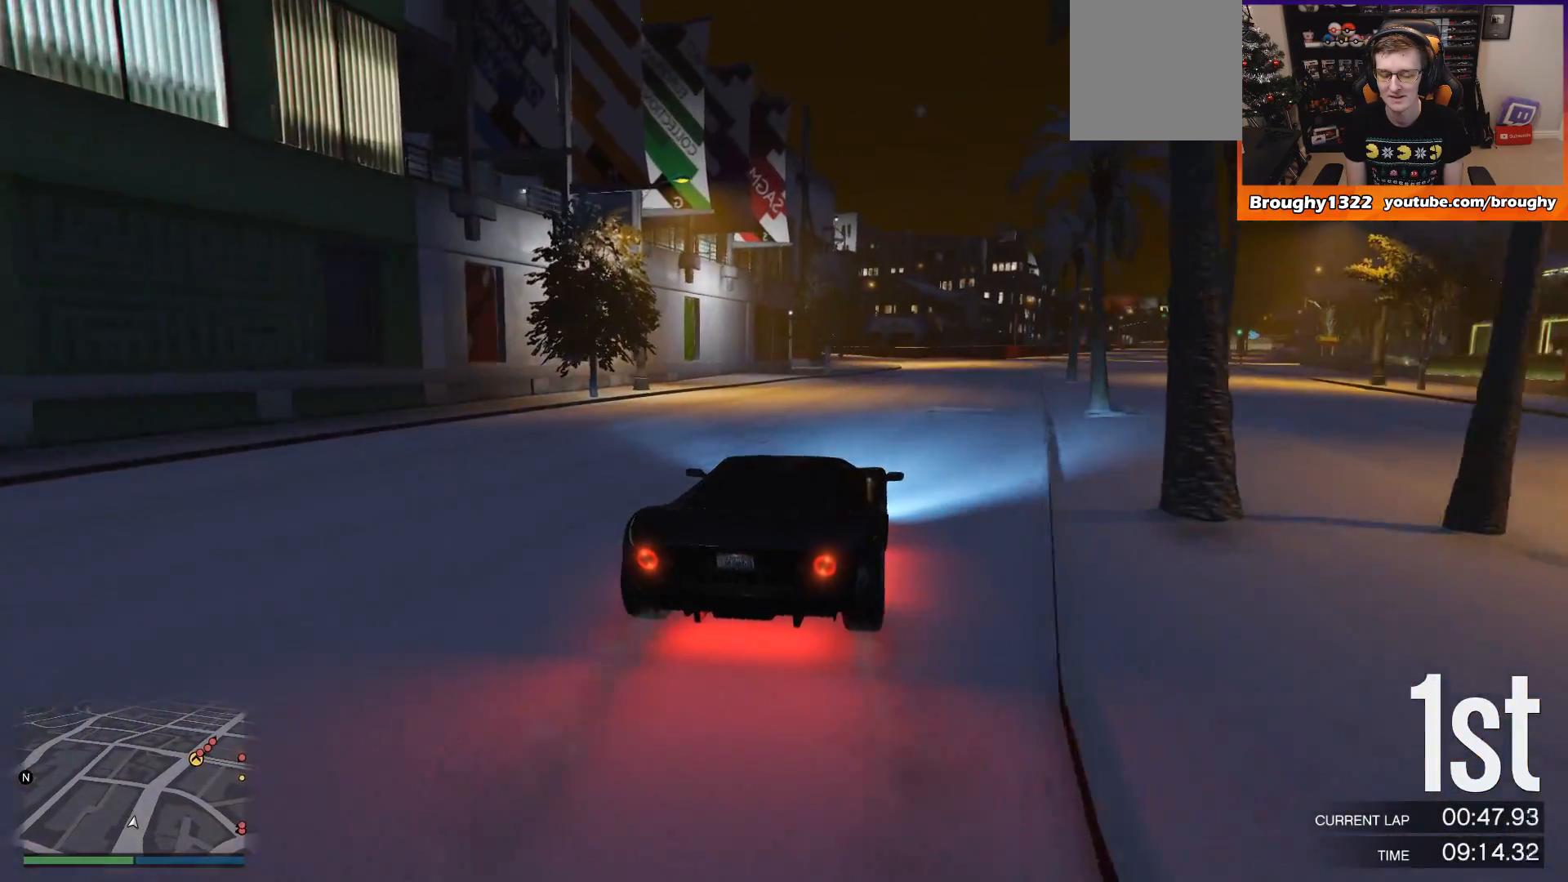
{"buttons": ["R2"], "left_stick": "center", "right_stick": "center", "events": [[233, "left_stick", "right"], [333, "left_stick", "center"]]}
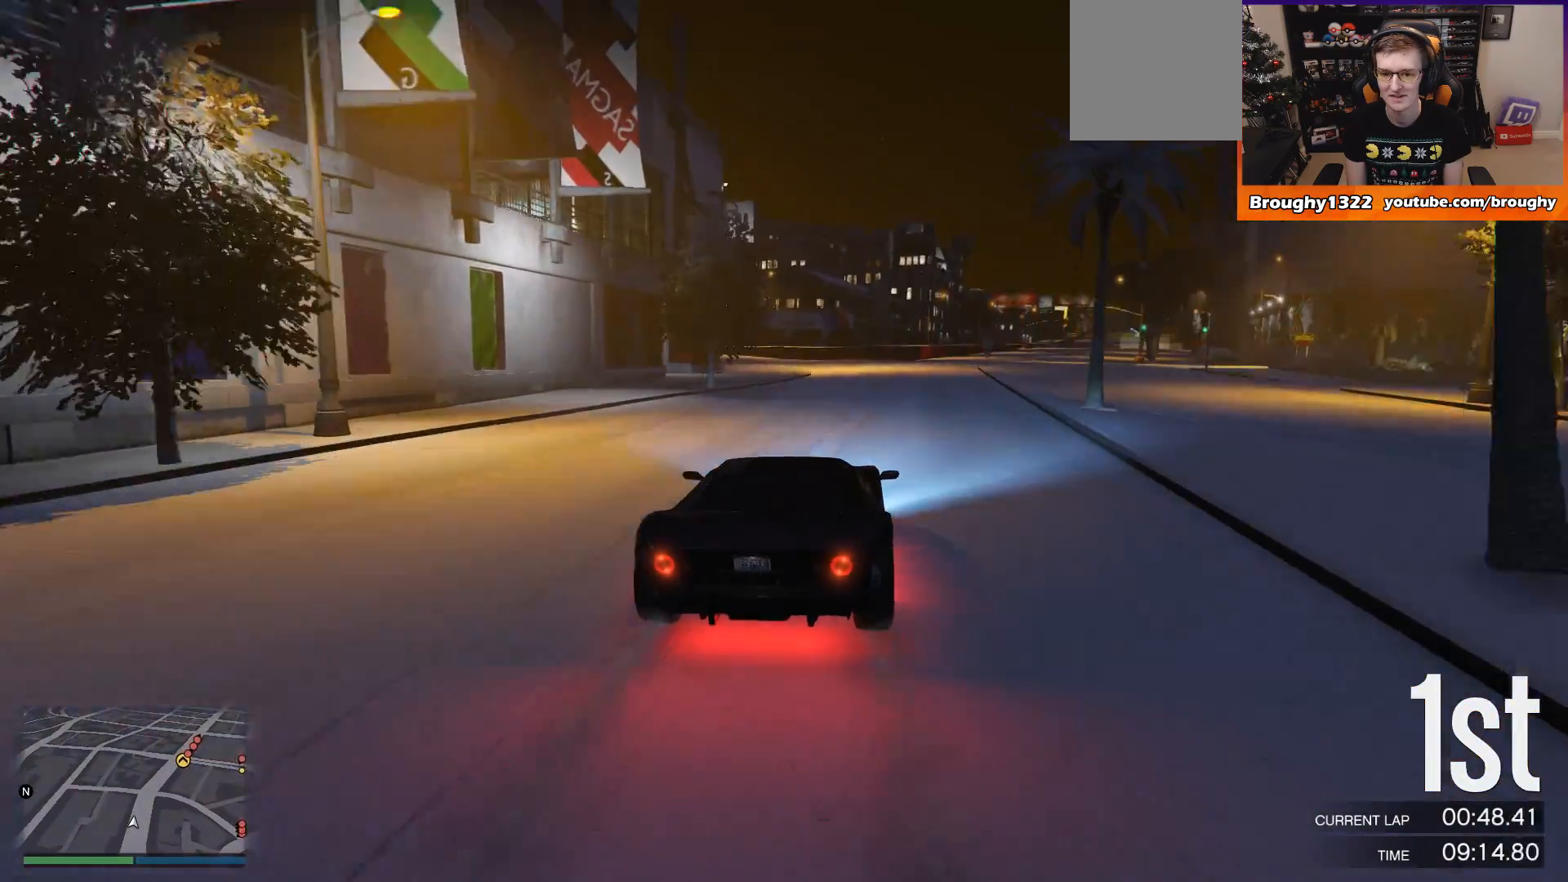
{"buttons": ["R2"], "left_stick": "center", "right_stick": "center", "events": []}